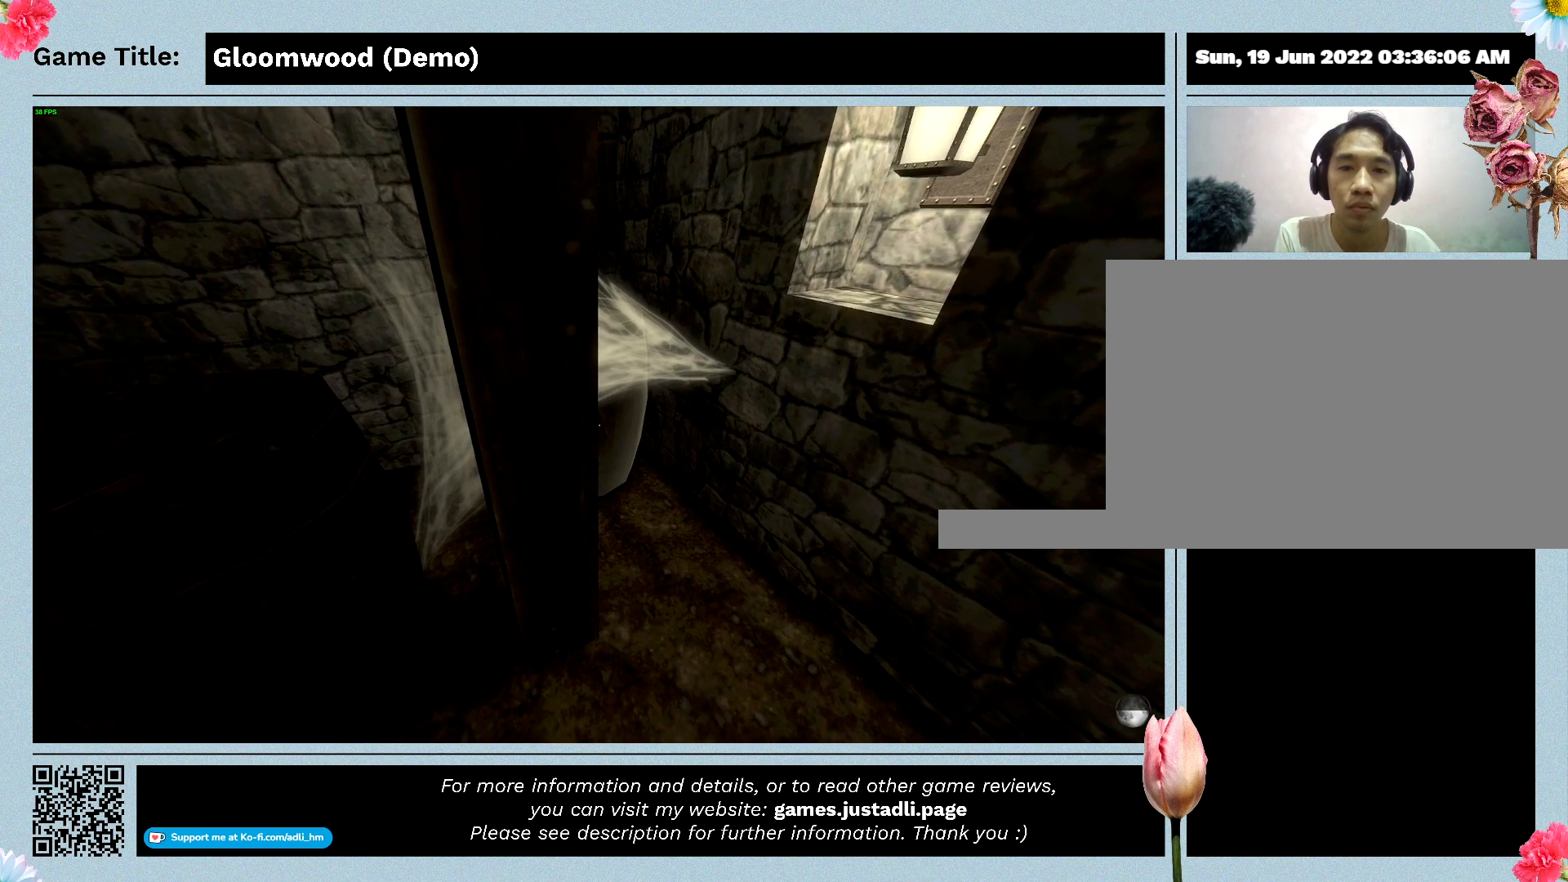
Gameplay with keyboard; each line is a JSON object with the keys held at the frame after it. "events" lists presses ("down") and releases ("up") of "0", "1", "2", "3", "4", "5", "6", "7", "8", "9", "a", "alt", "b", "c", "caps_lock", "ctrl", "d", "down", "e", "escape", "f", "f1", "f2", "f3", "f4", "g", "h", "i", "j", "k", "l", "left", "m", "n", "o", "p", "q", "r", "return", "right", "s", "shift", "space", "t", "tab", "tilde", "u", "up", "v", "w", "x", "y" and "z" between this image and that frame as [ms after this image, input, new state], when the widget could be followed in between. No other keys are recorded. Mouse input is not recorded.
{"keys": ["f"], "events": [[233, "f", "down"]]}
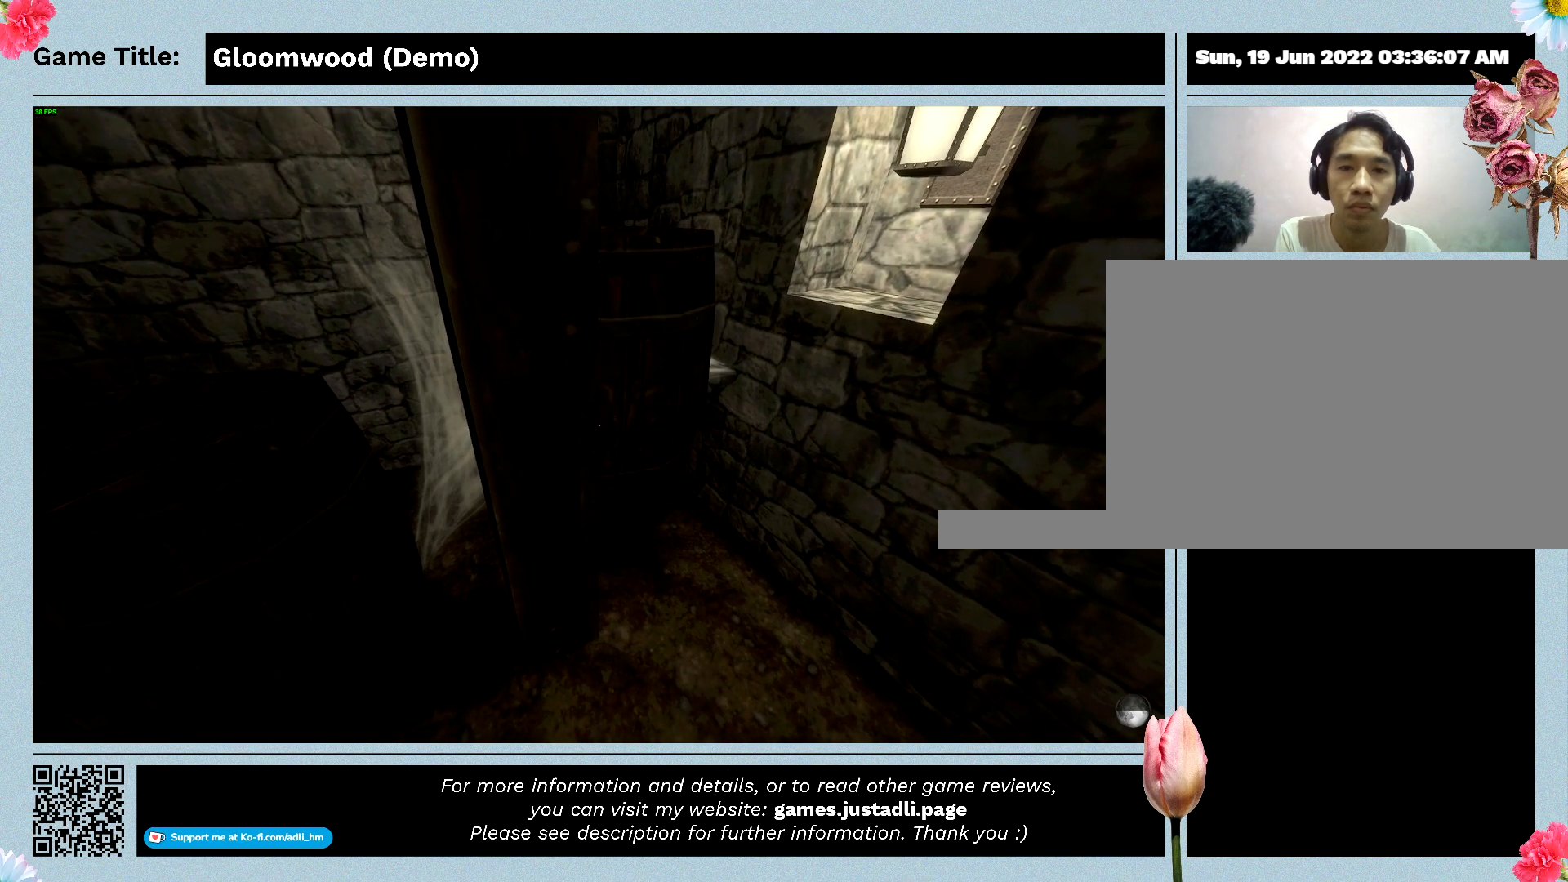
{"keys": [], "events": [[333, "f", "up"]]}
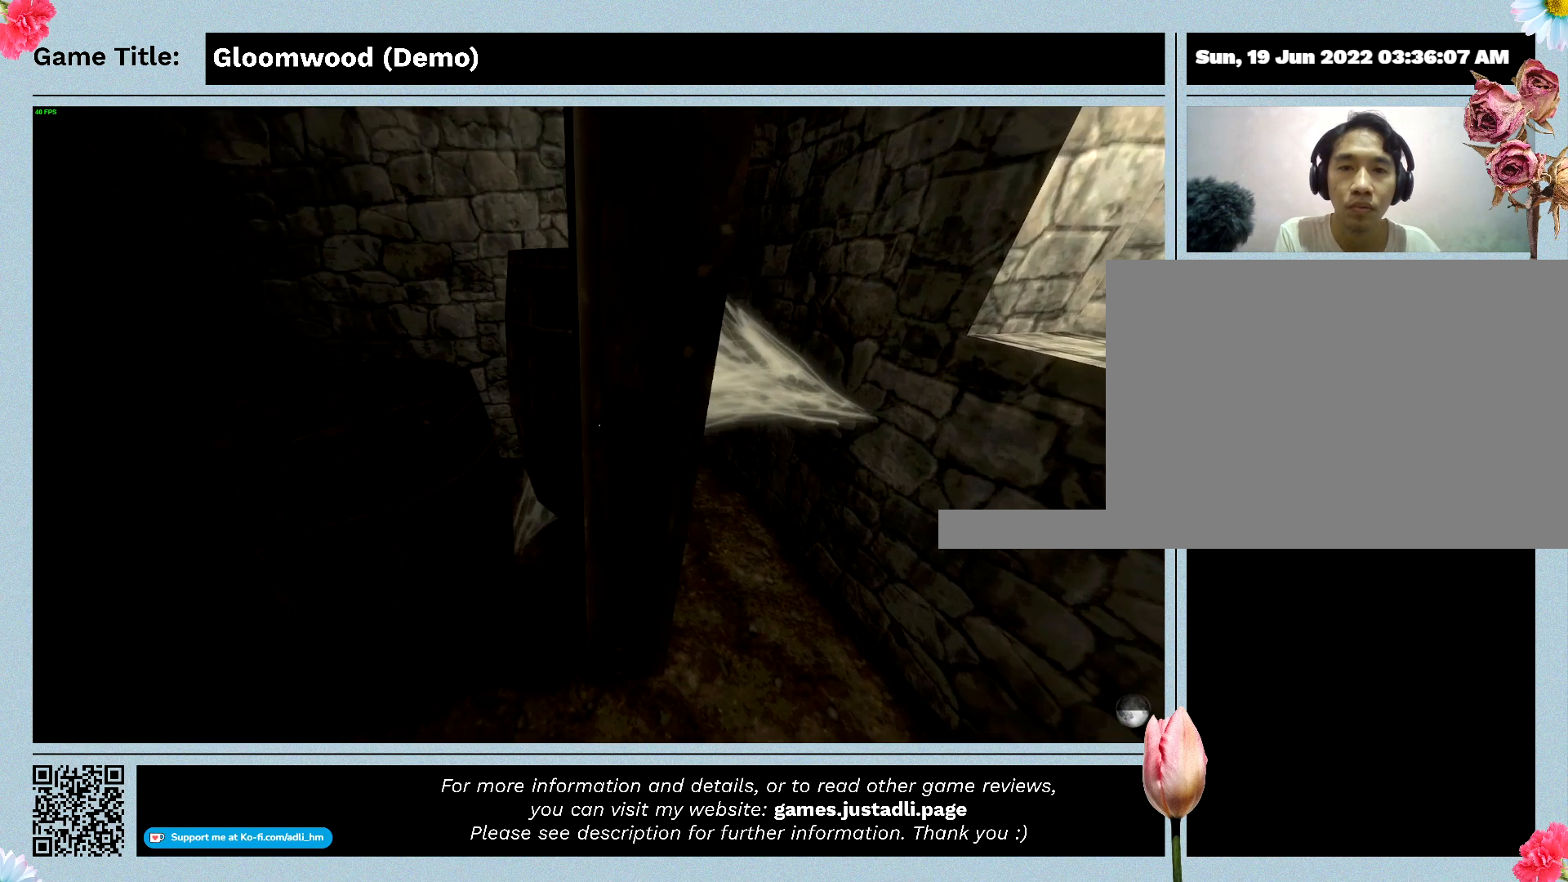
{"keys": [], "events": []}
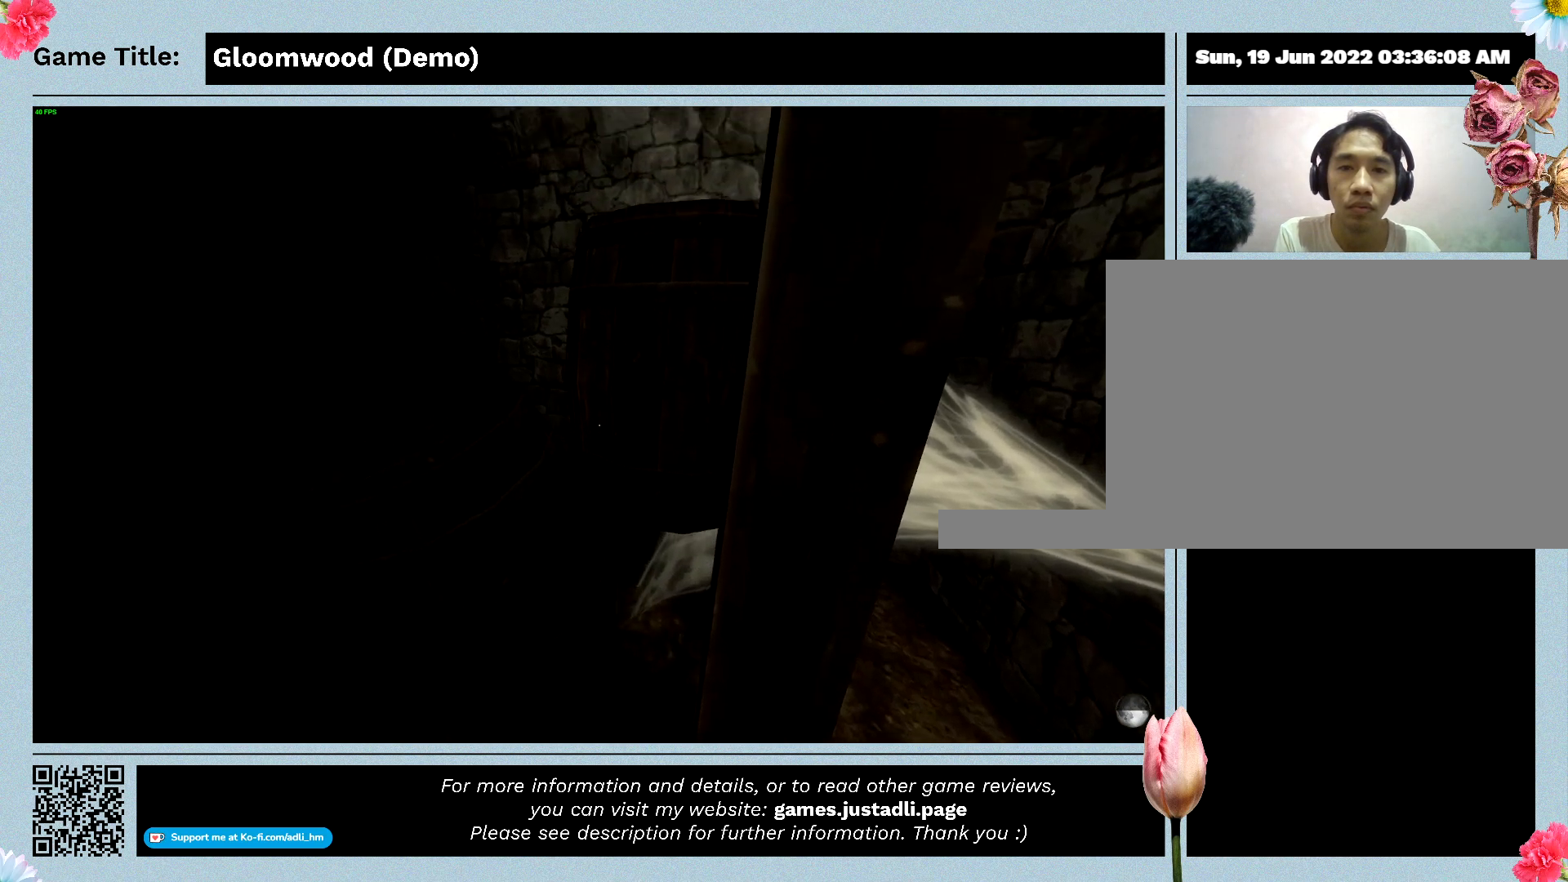
{"keys": [], "events": []}
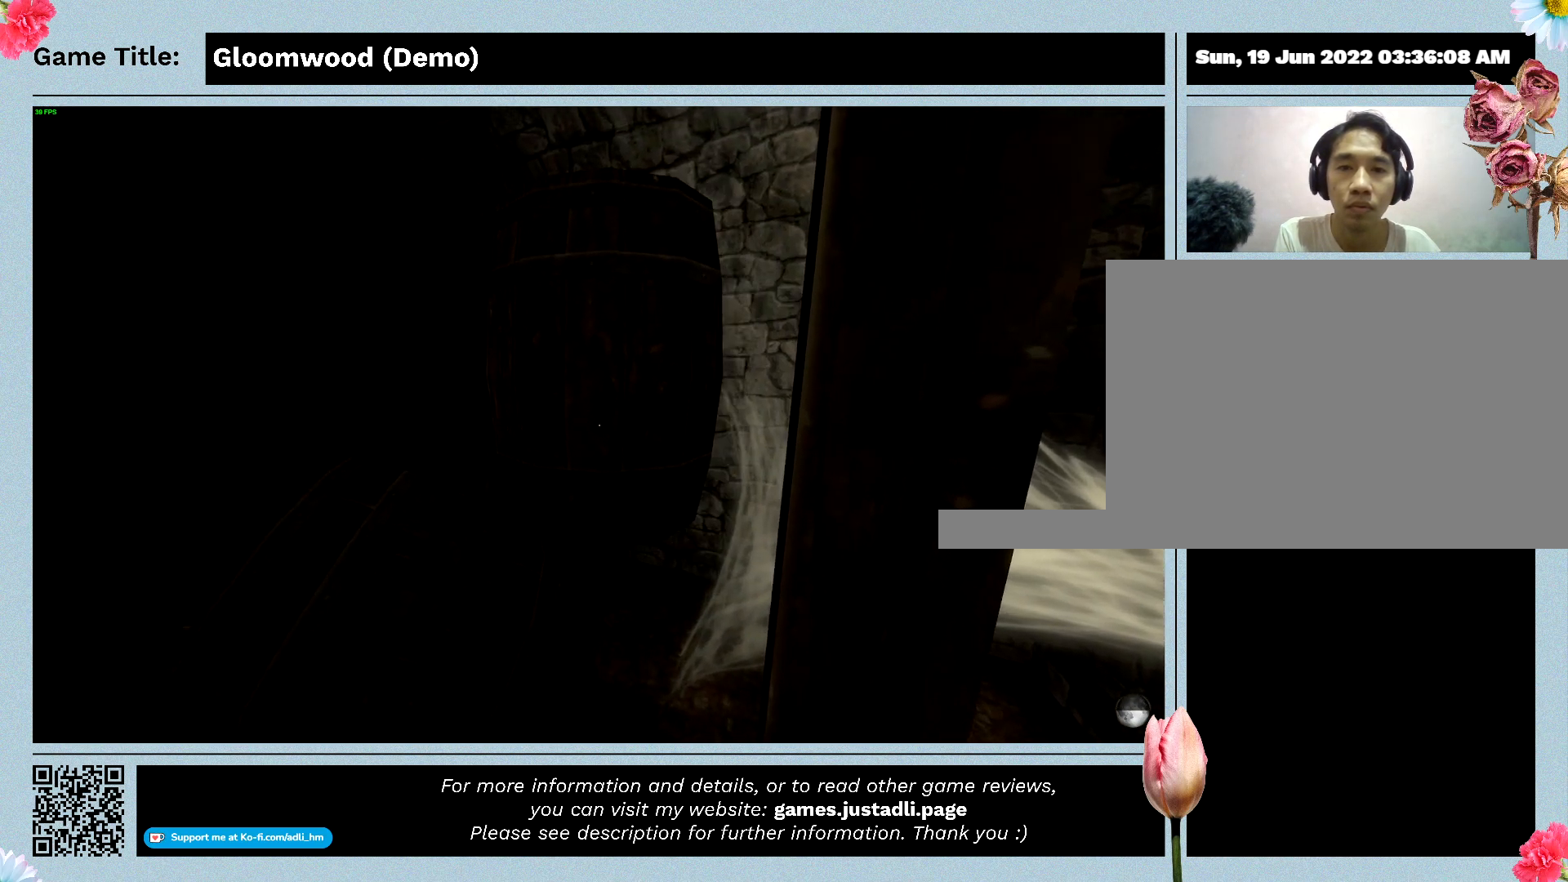
{"keys": [], "events": []}
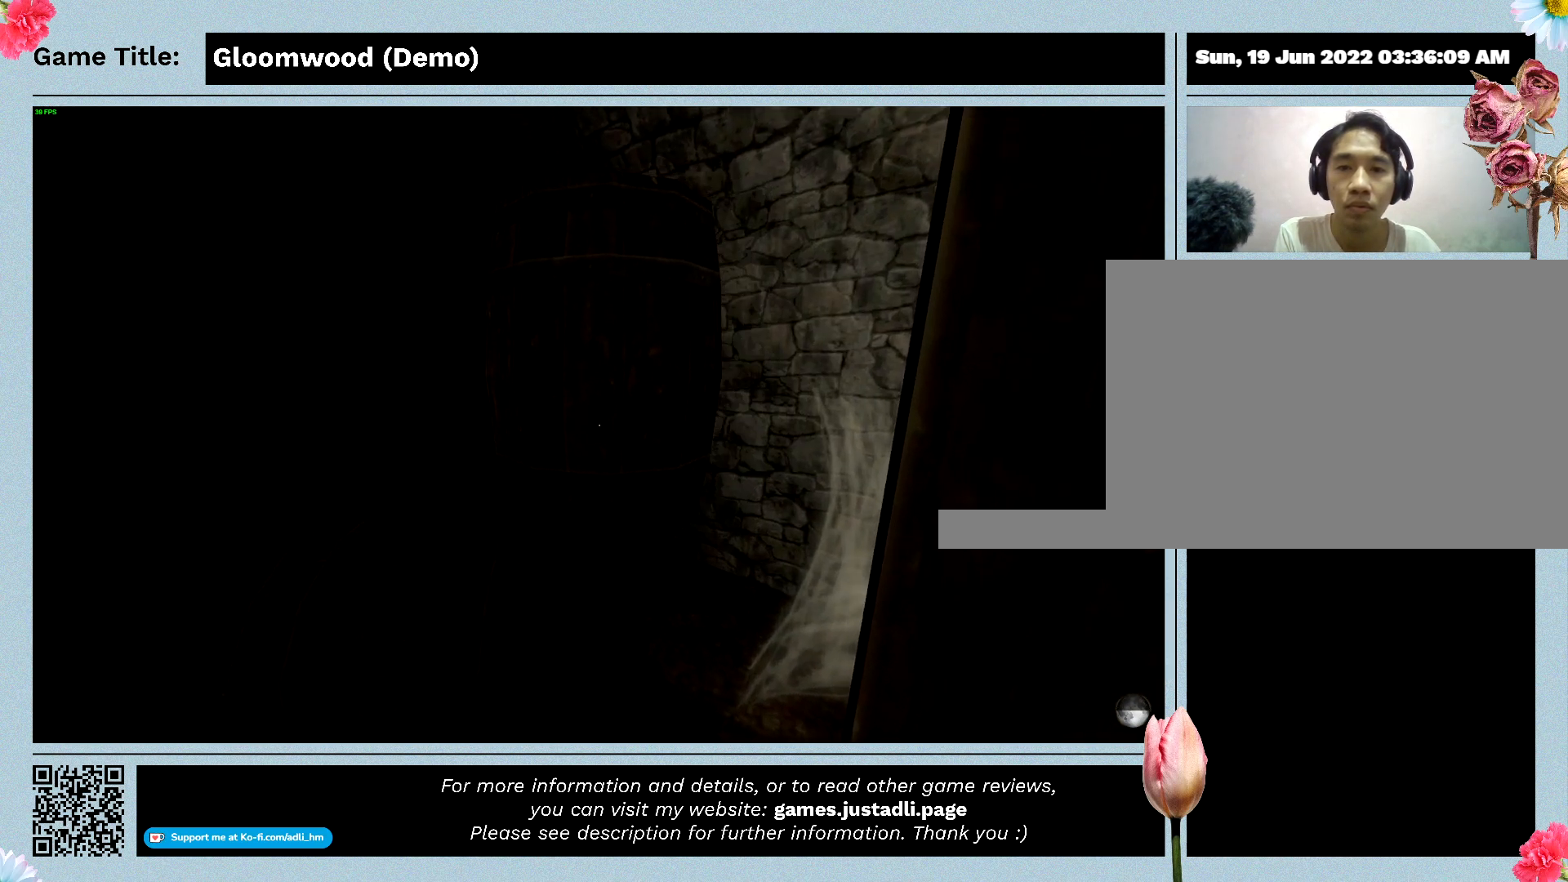
{"keys": [], "events": []}
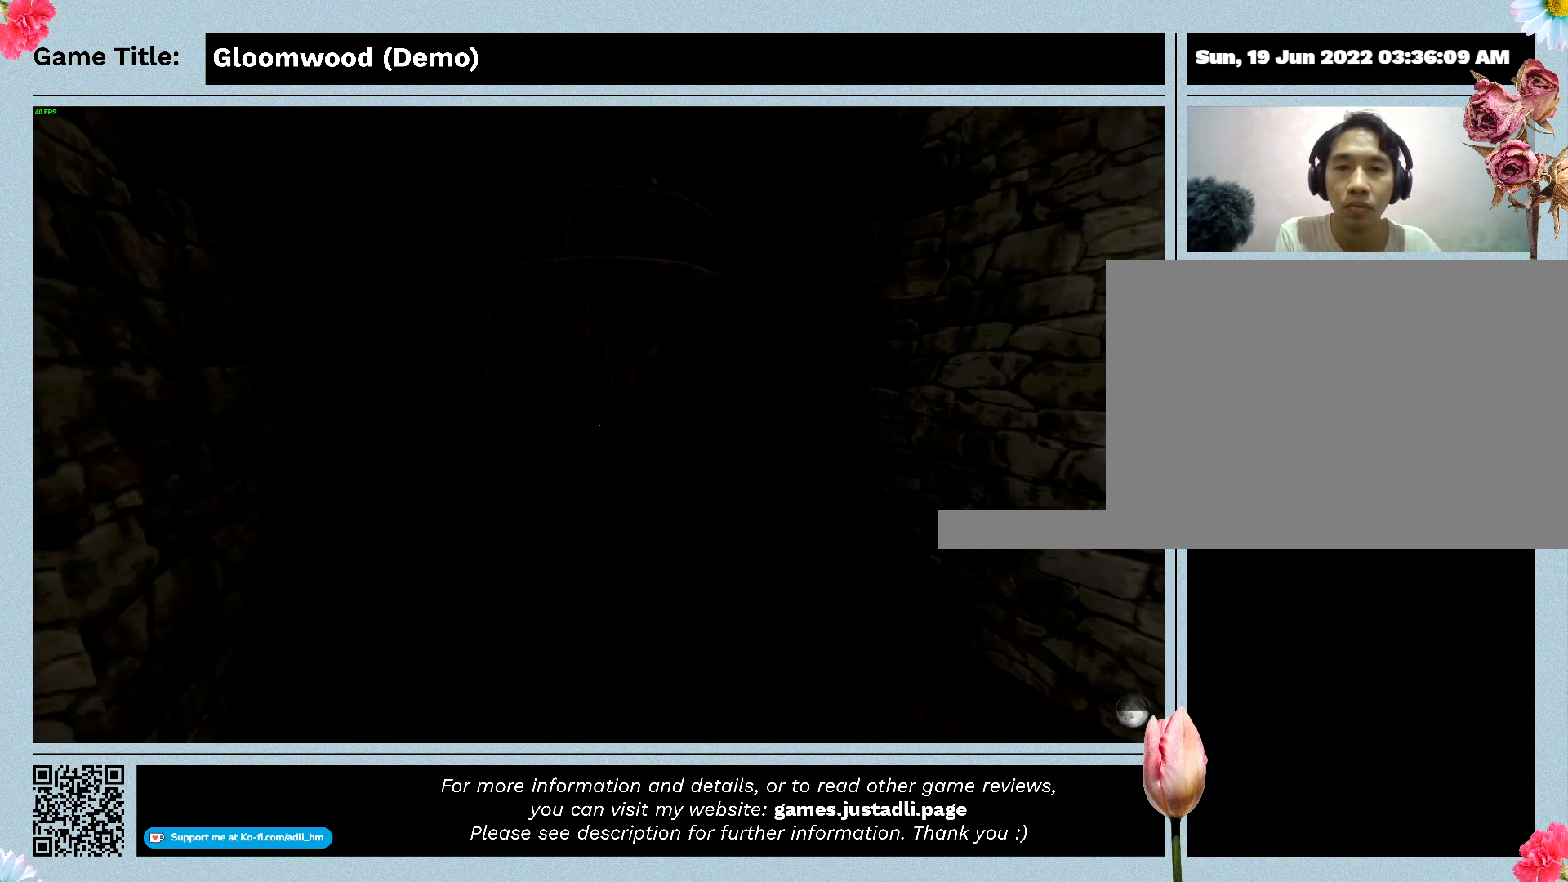
{"keys": [], "events": []}
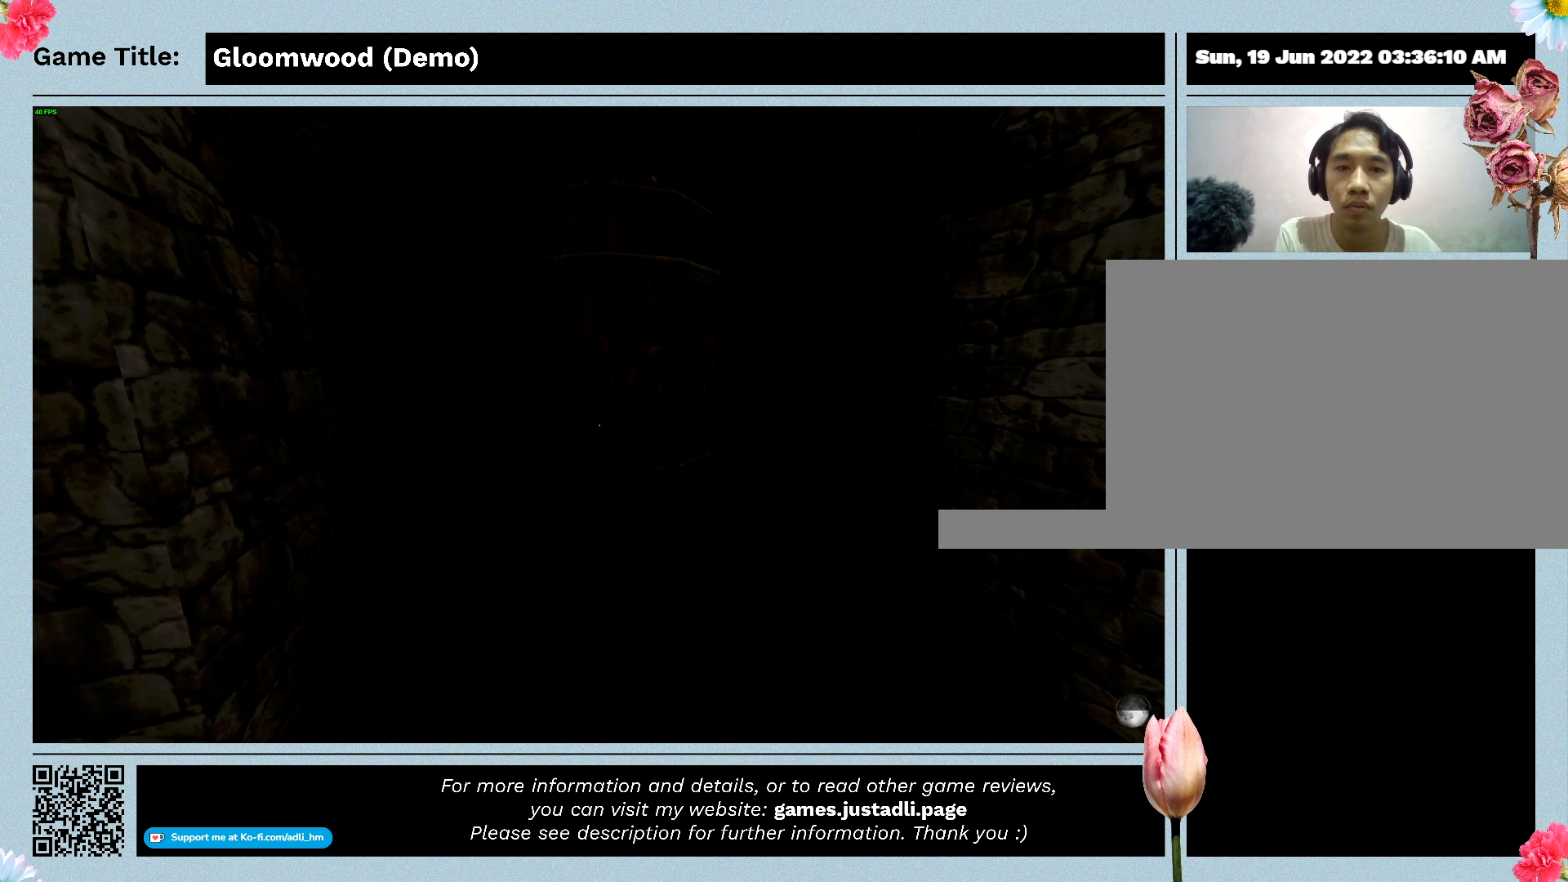
{"keys": [], "events": []}
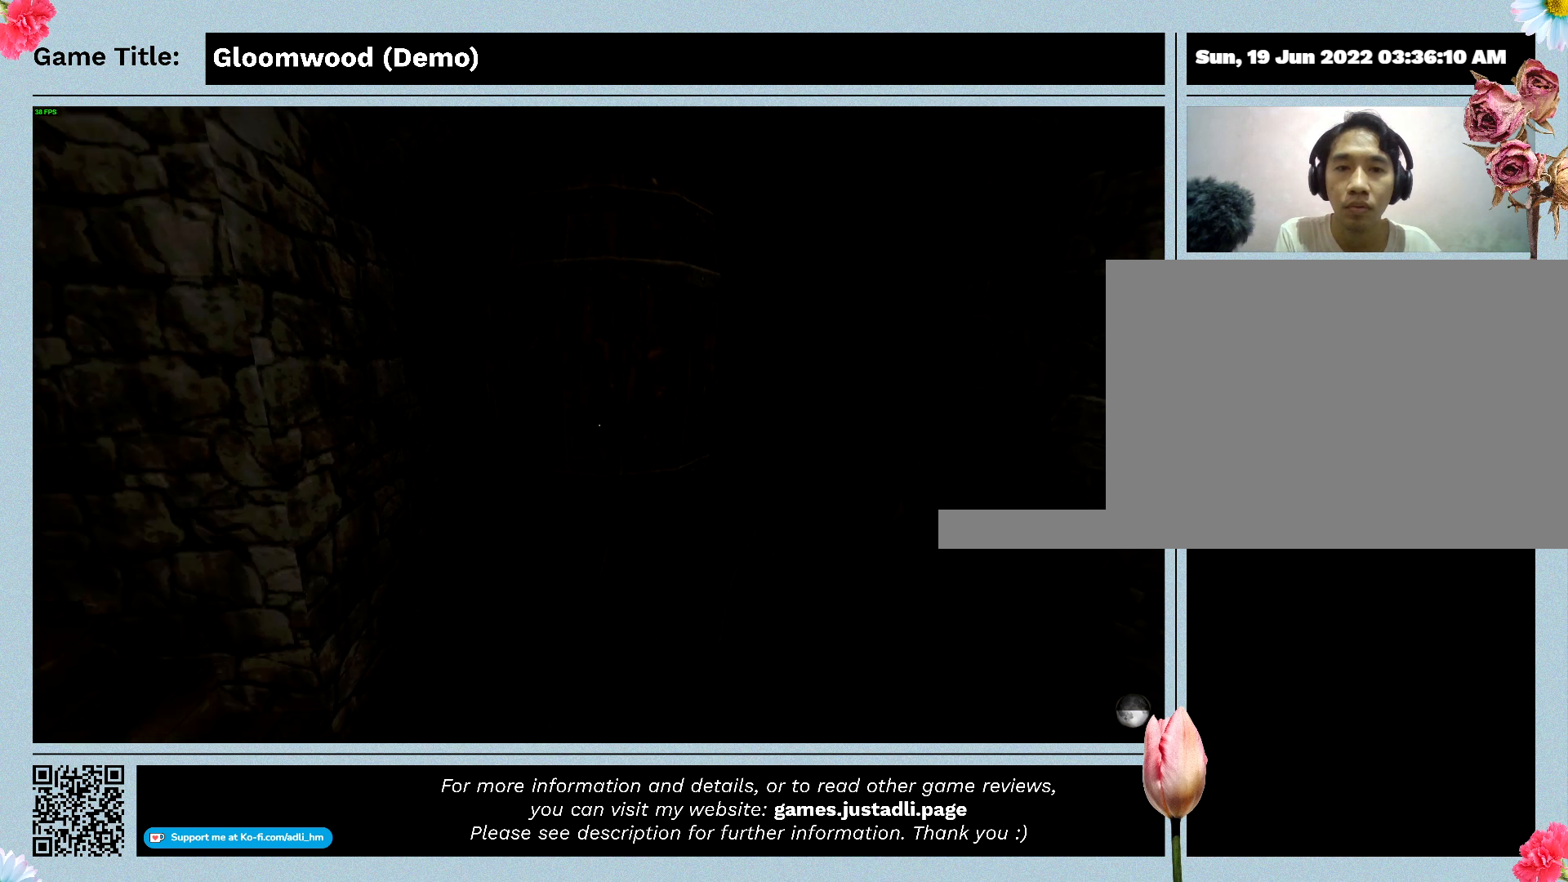
{"keys": [], "events": []}
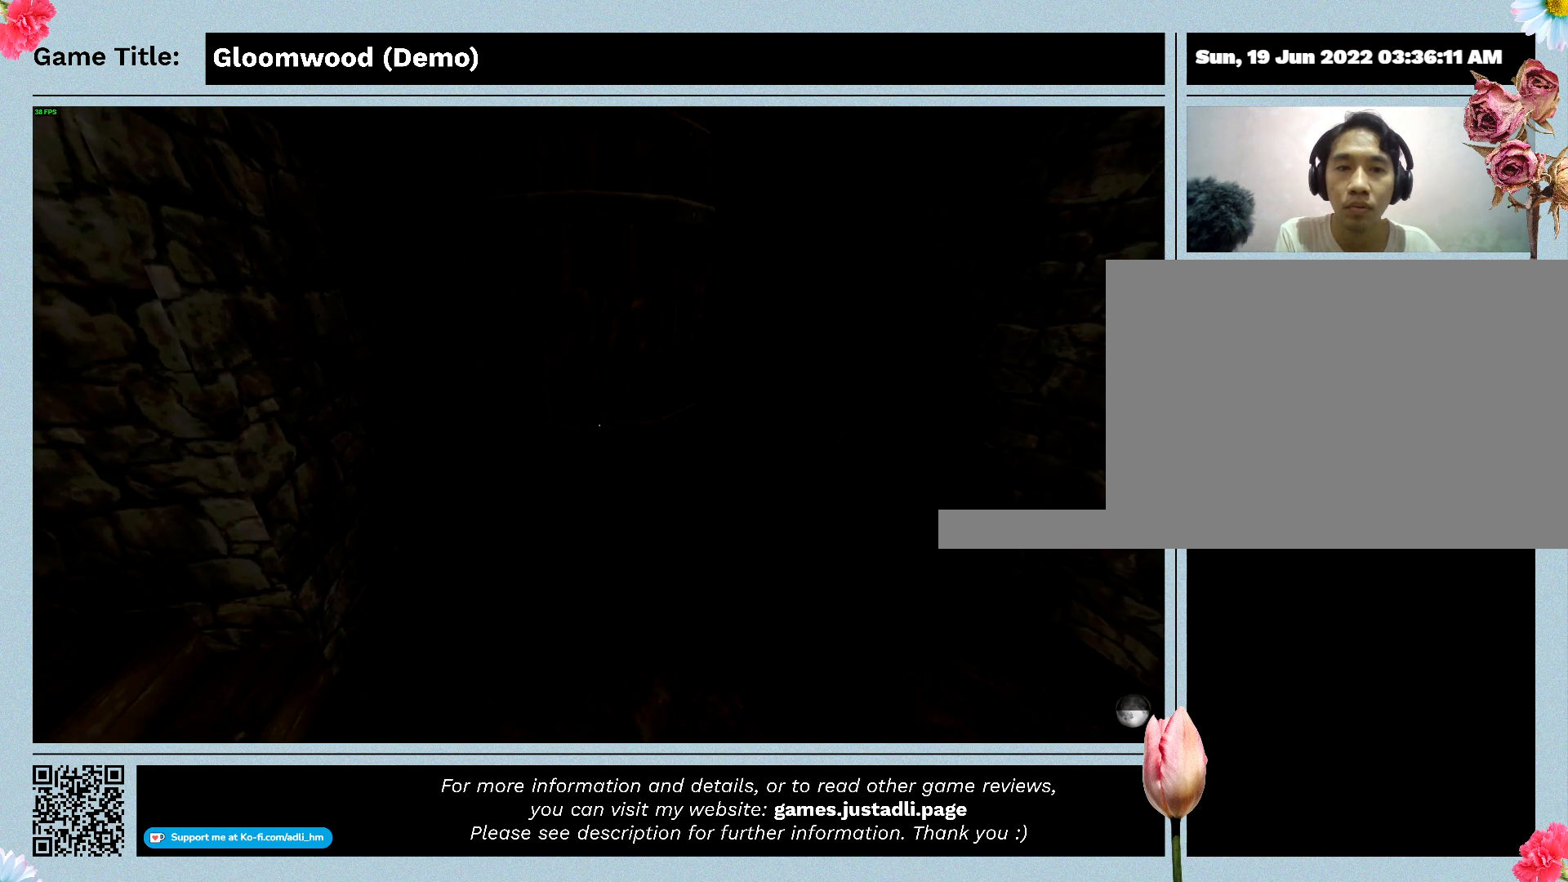
{"keys": [], "events": []}
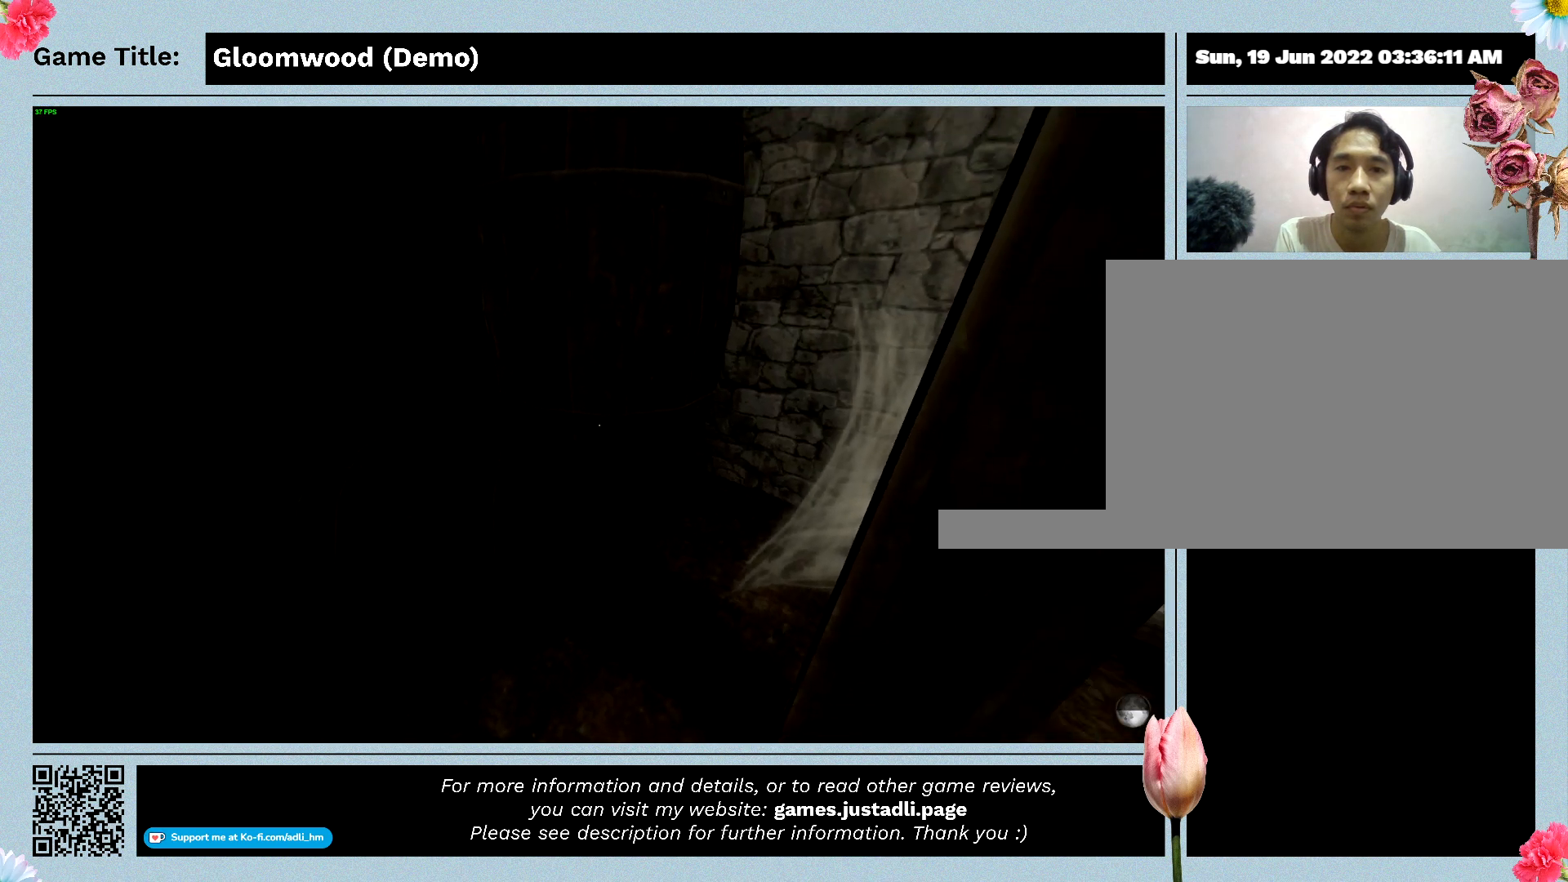
{"keys": ["f"], "events": [[267, "f", "down"]]}
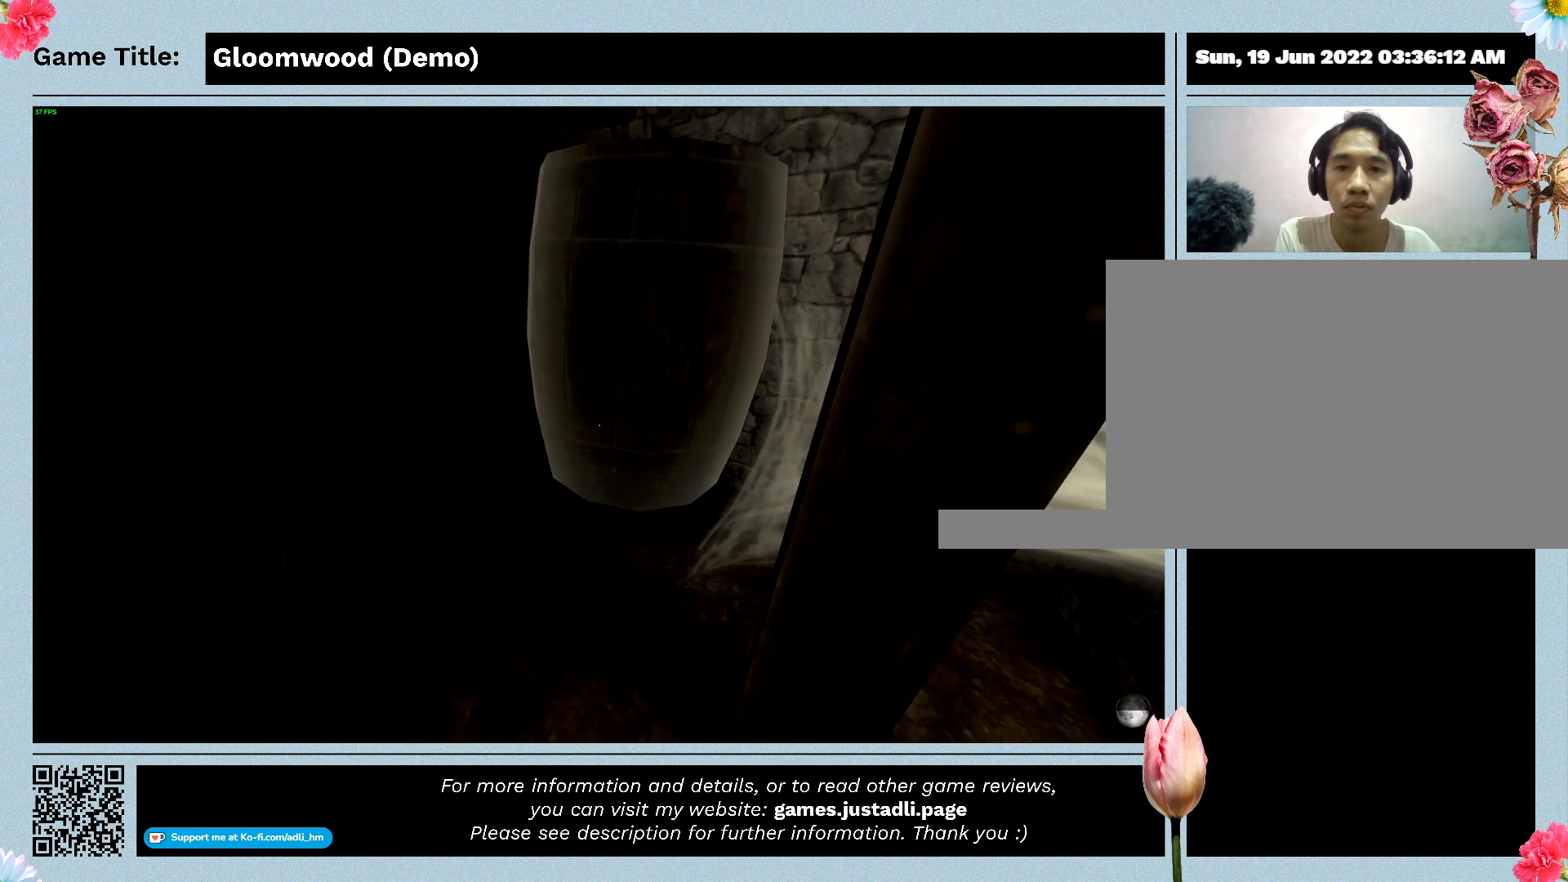
{"keys": [], "events": [[367, "f", "up"]]}
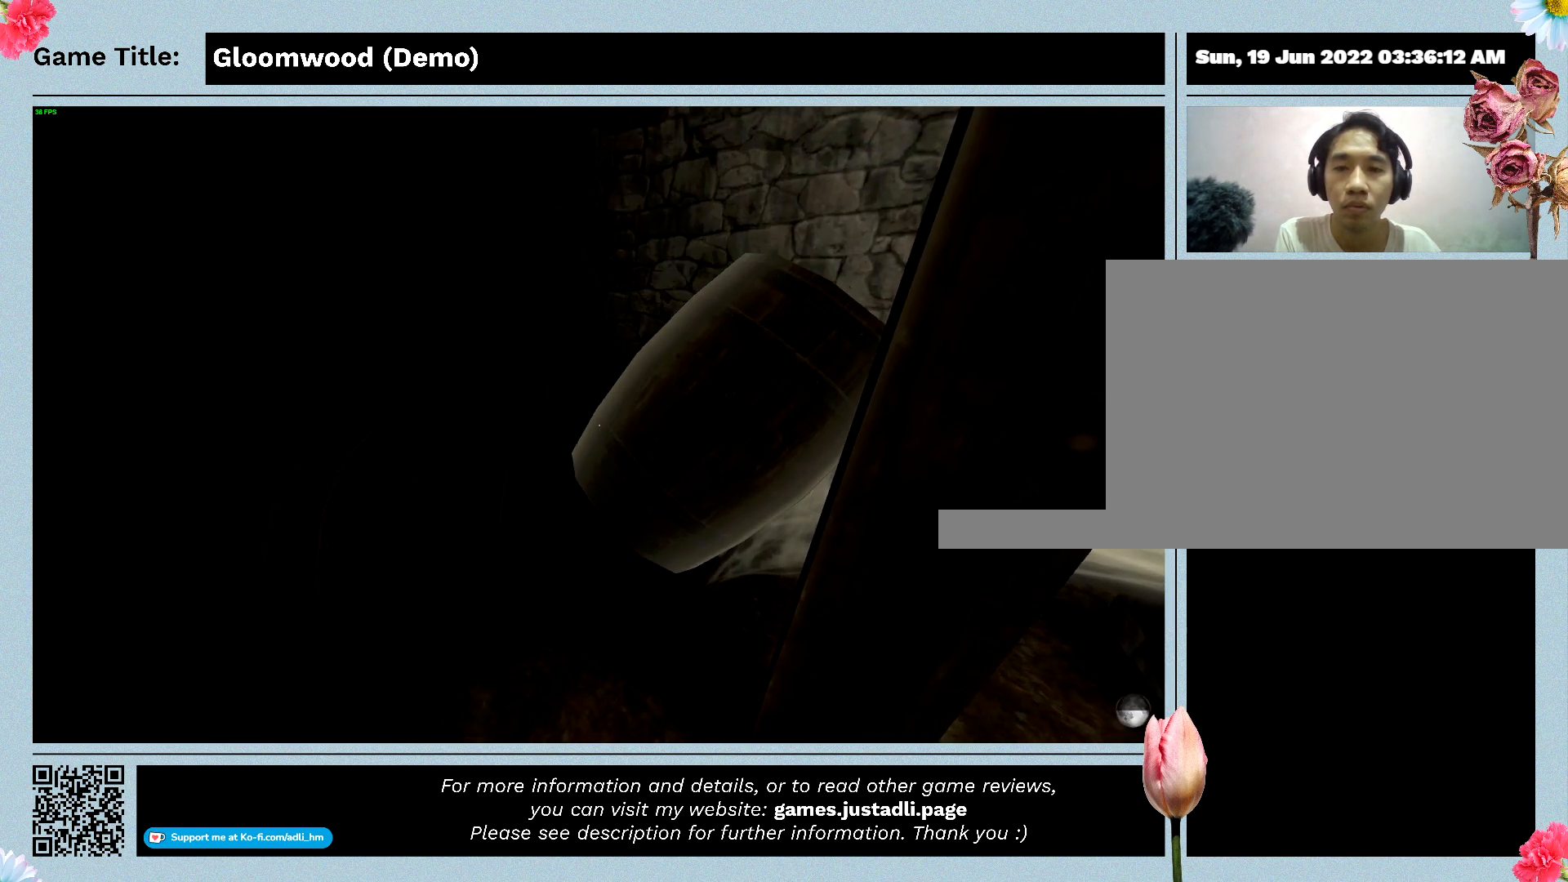
{"keys": [], "events": []}
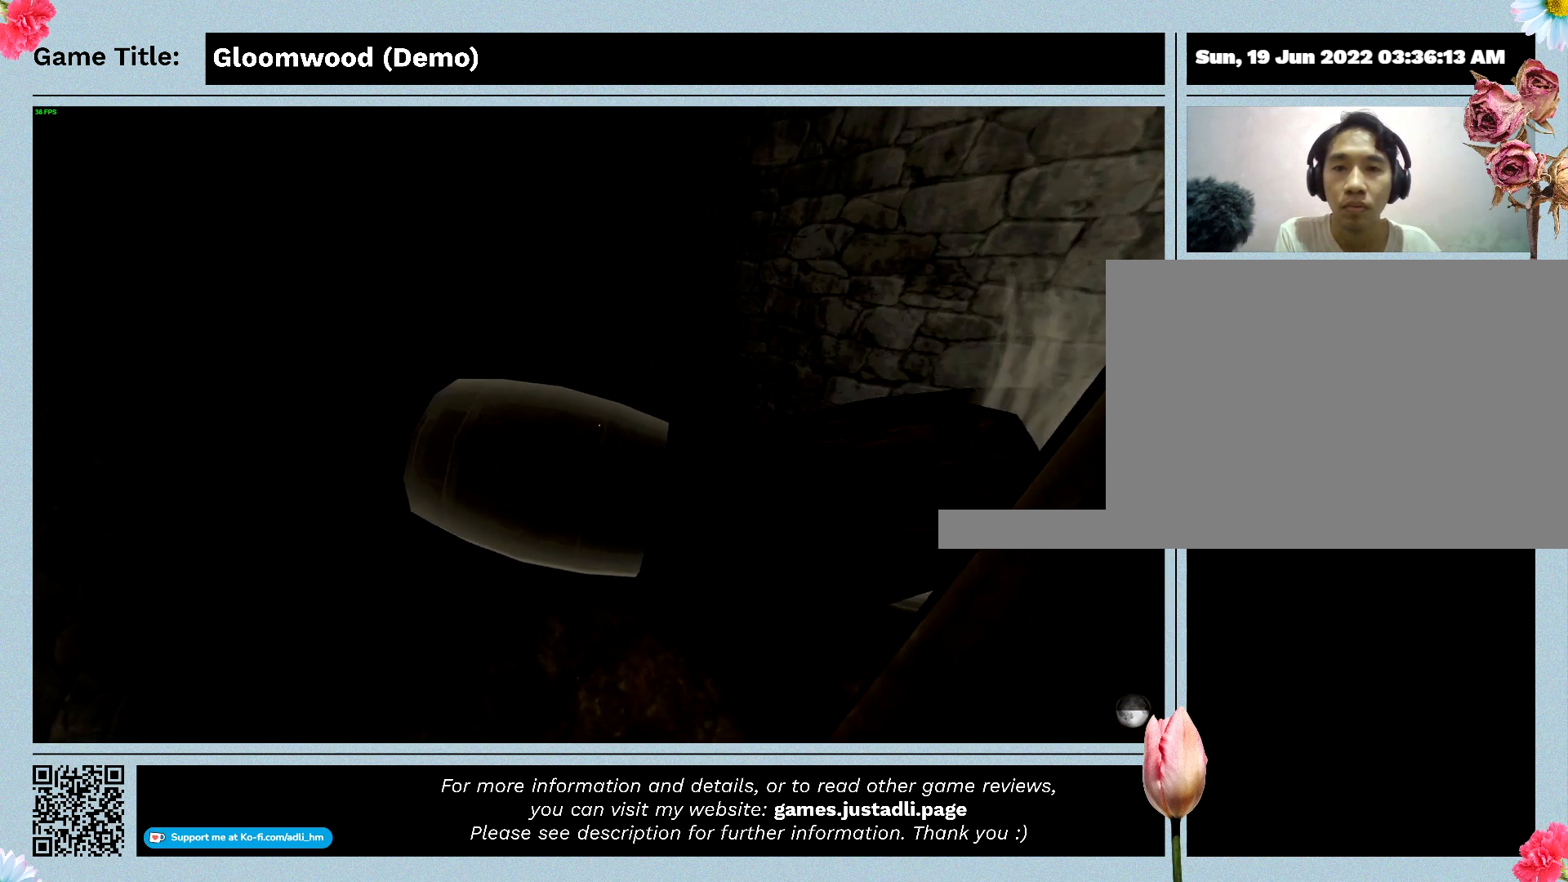
{"keys": ["f"], "events": [[233, "f", "down"]]}
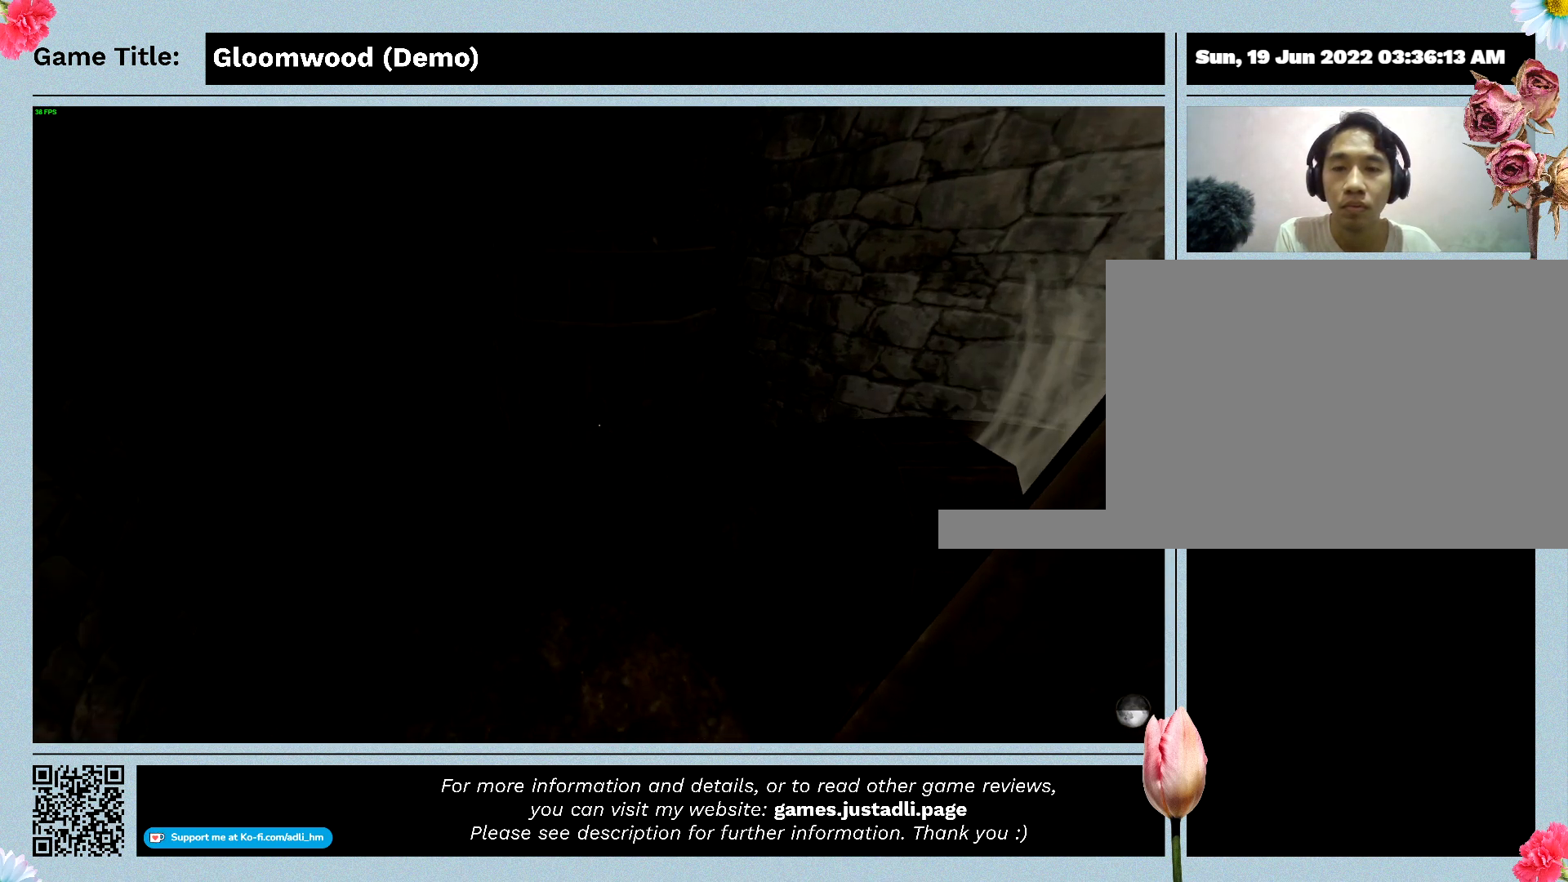
{"keys": [], "events": [[300, "f", "up"]]}
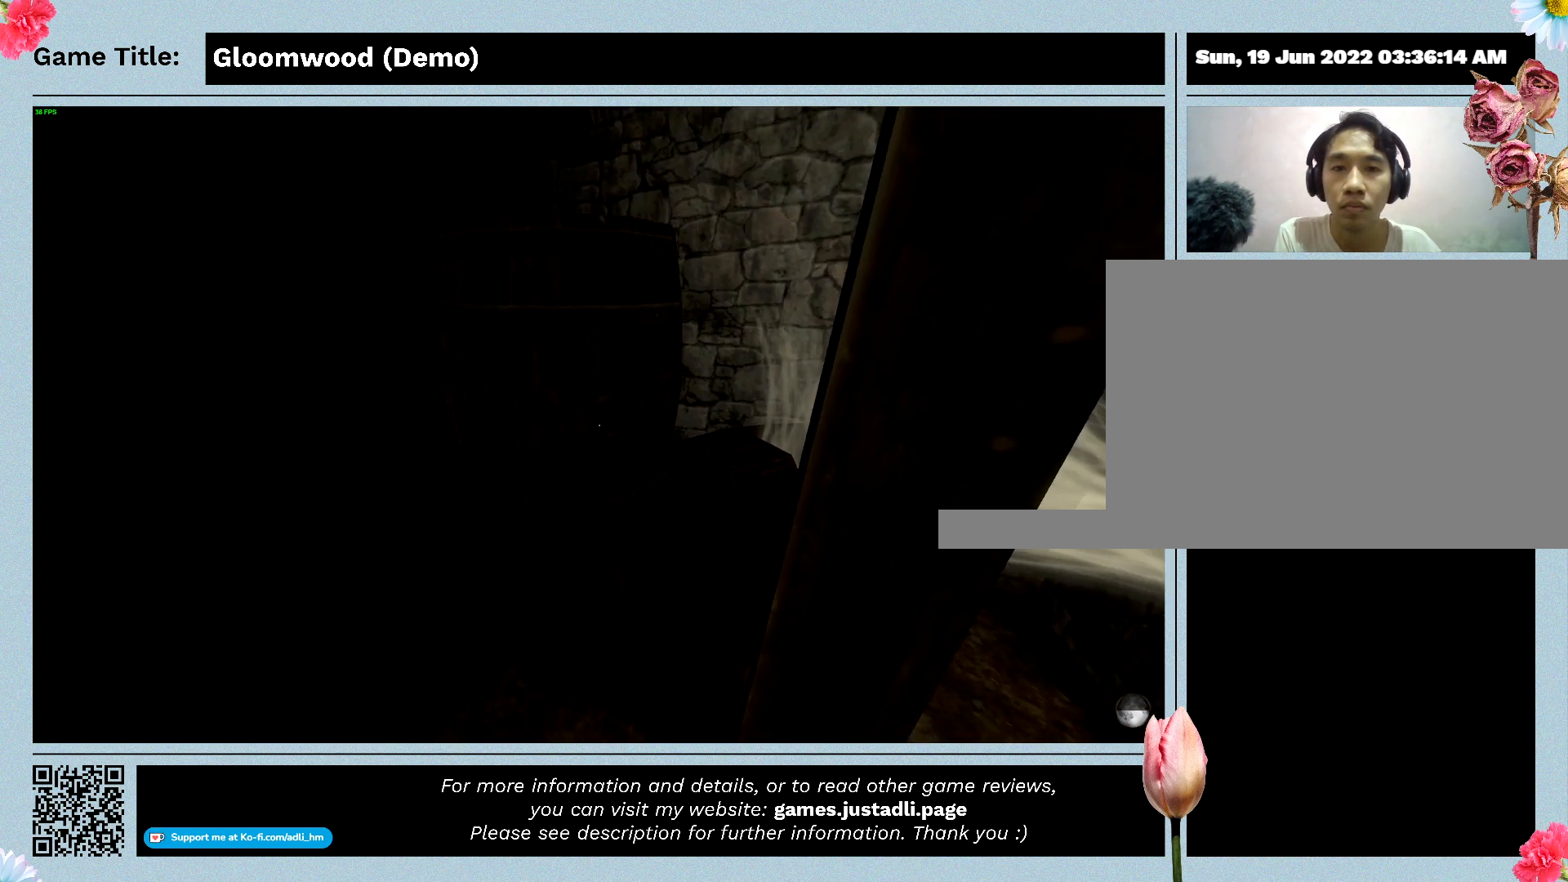
{"keys": ["f"], "events": [[267, "f", "down"]]}
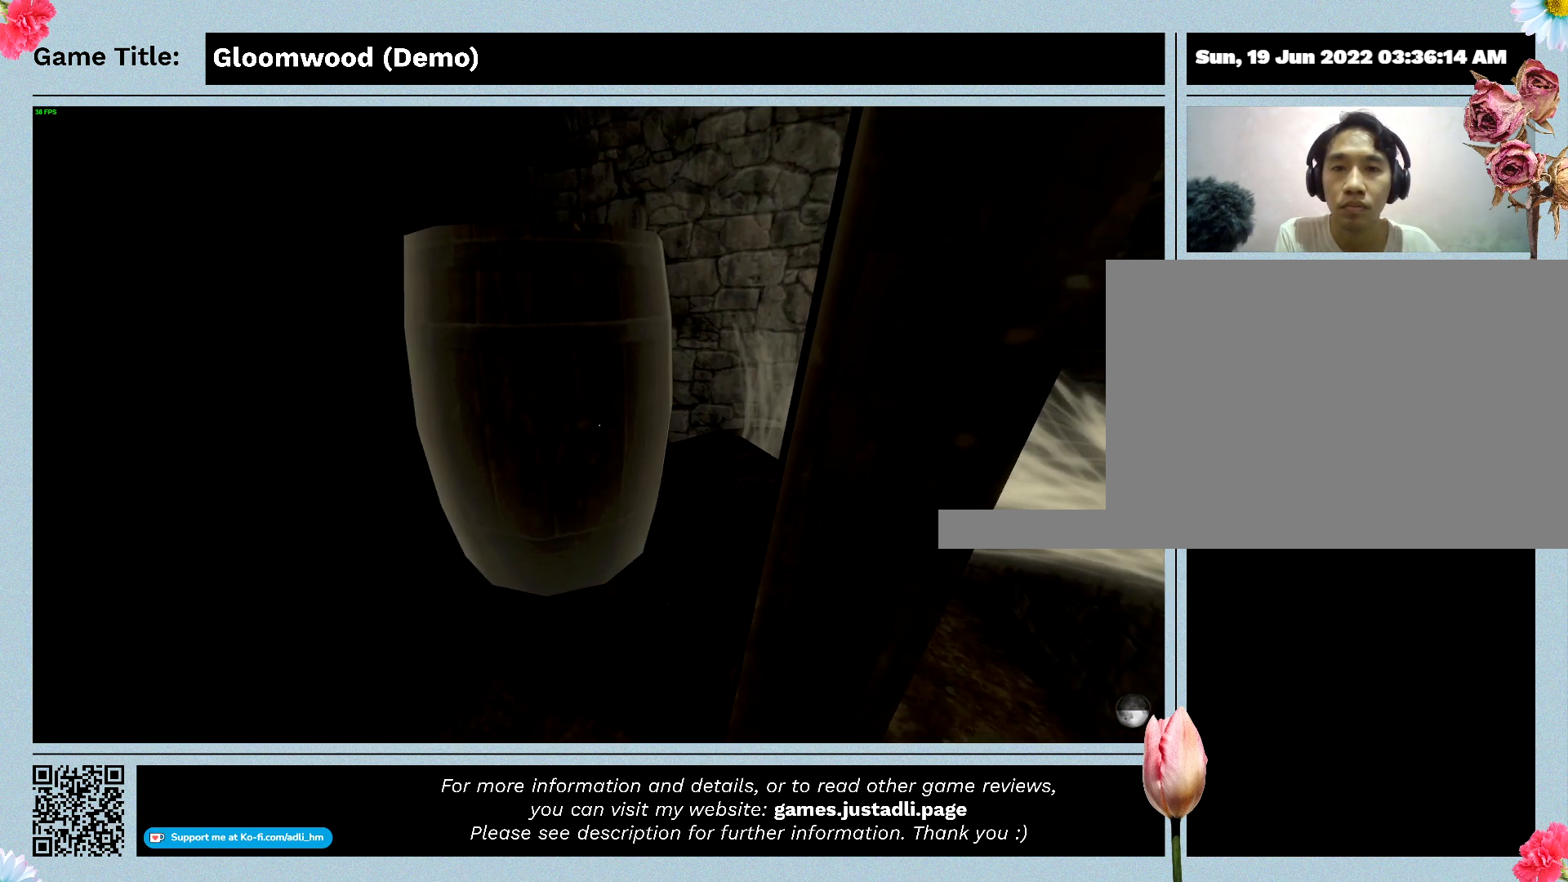
{"keys": [], "events": [[233, "f", "up"]]}
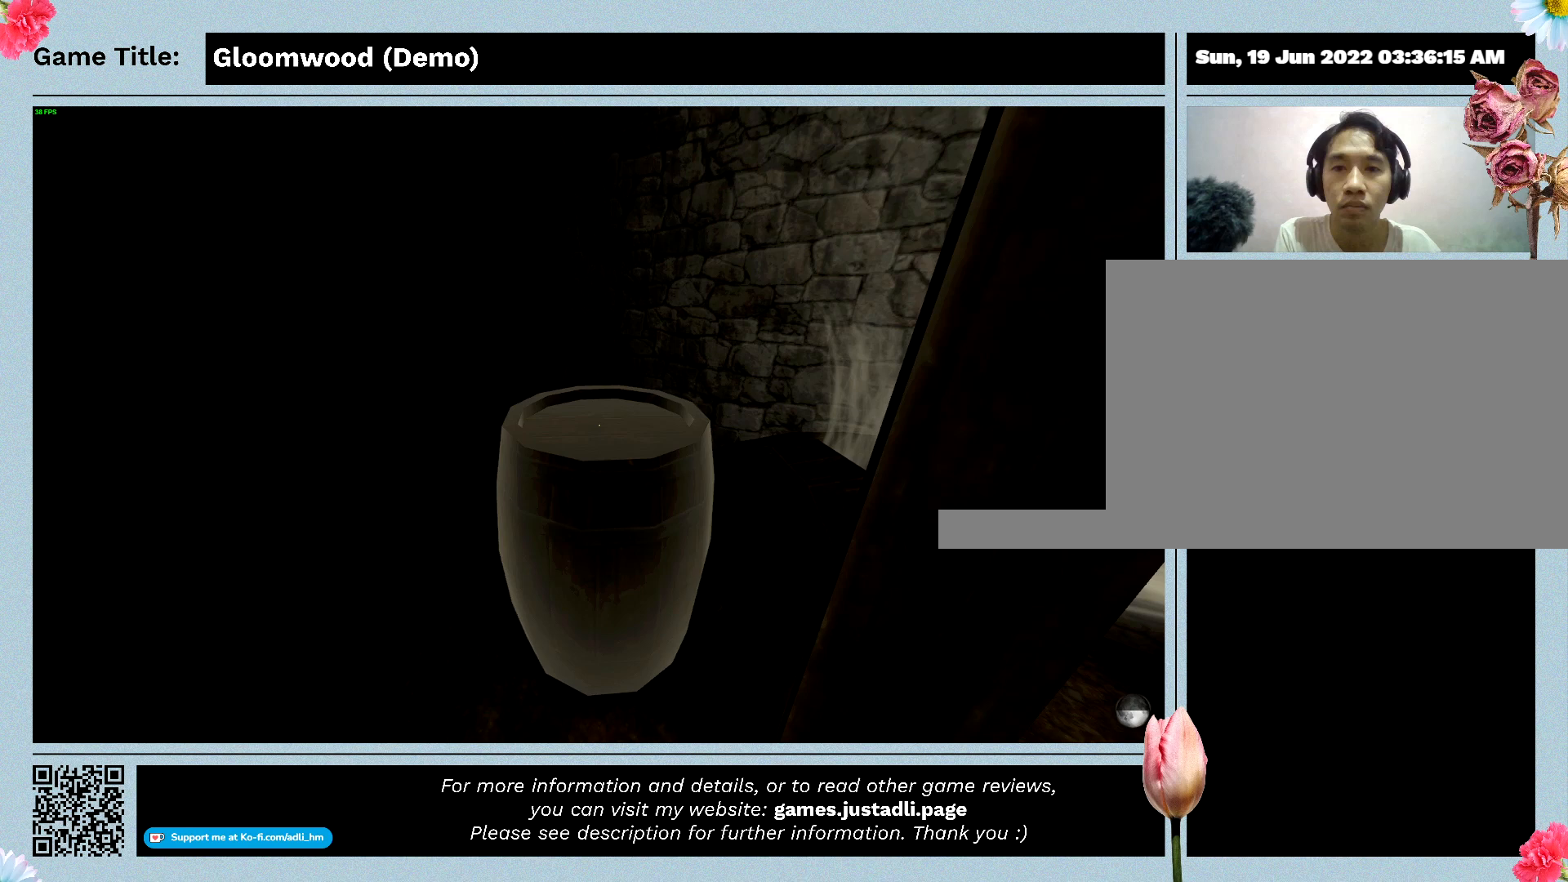
{"keys": [], "events": []}
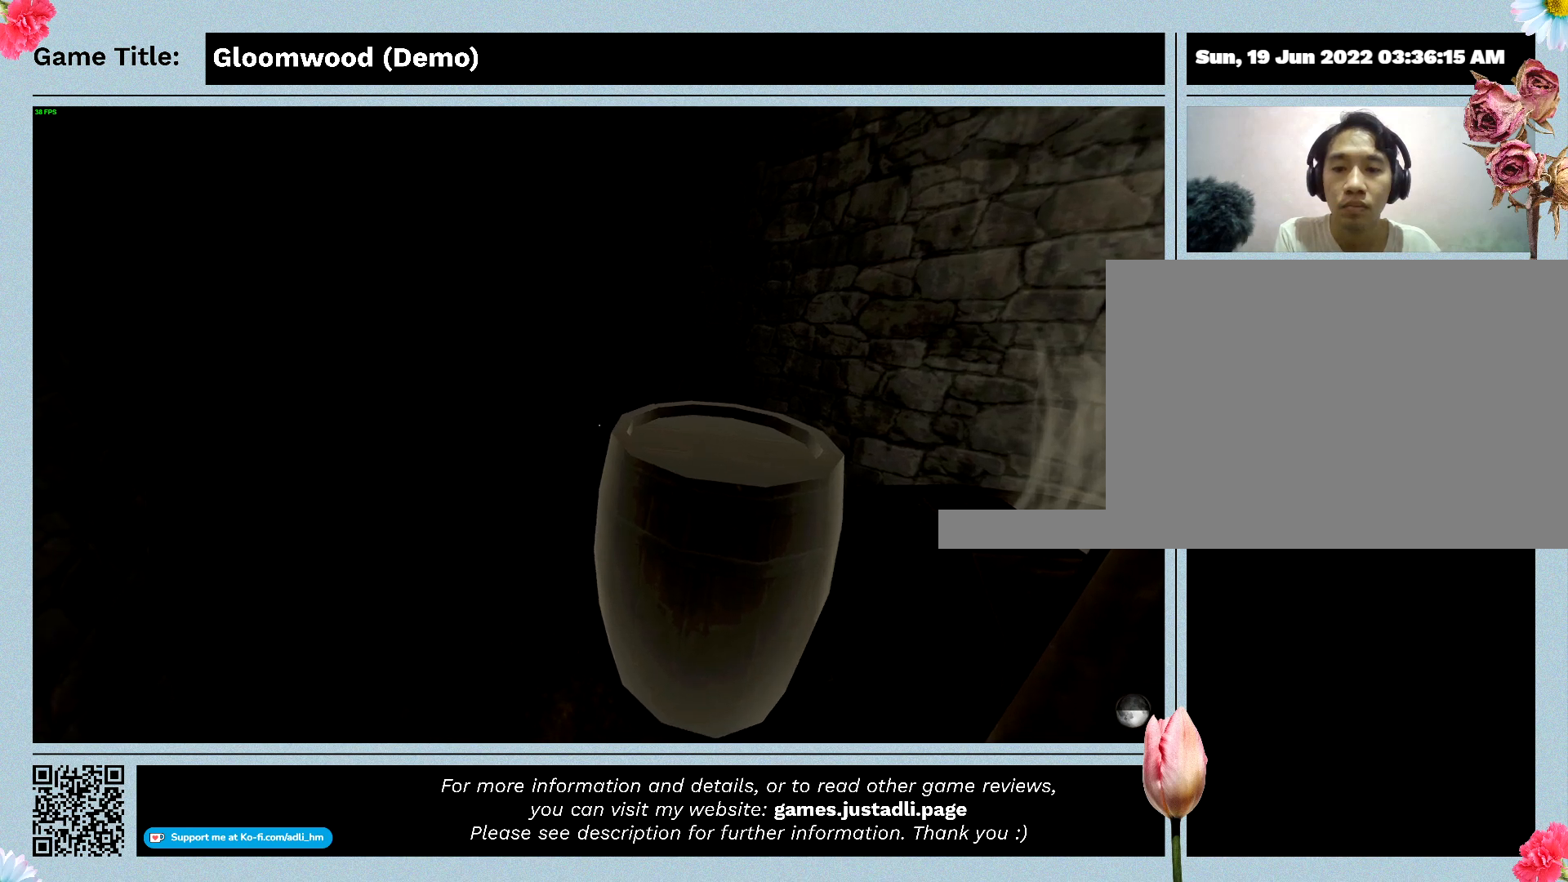
{"keys": [], "events": []}
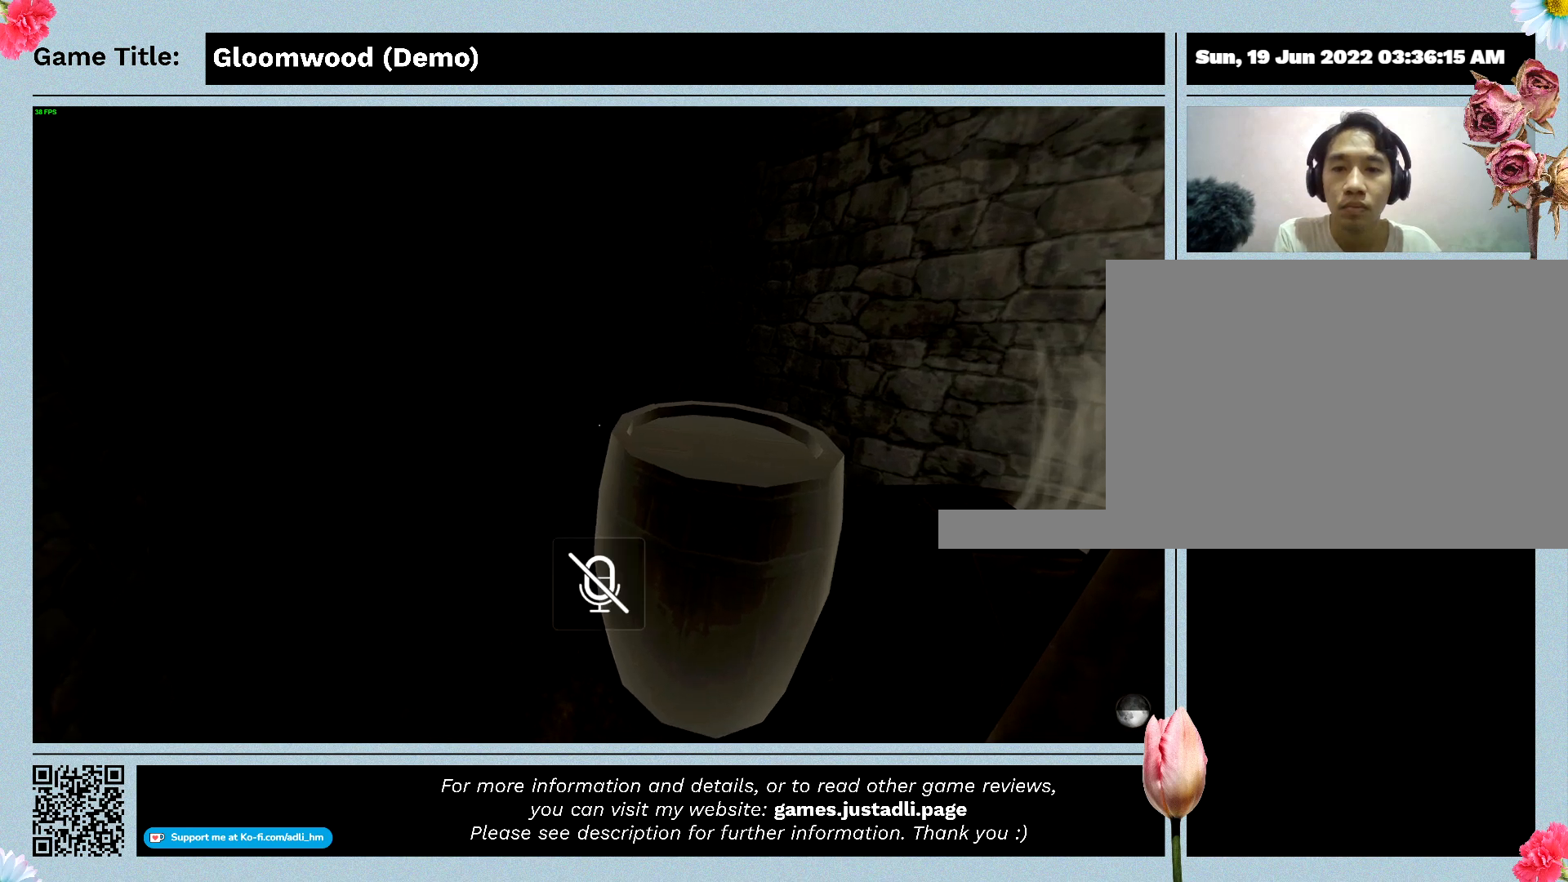
{"keys": [], "events": []}
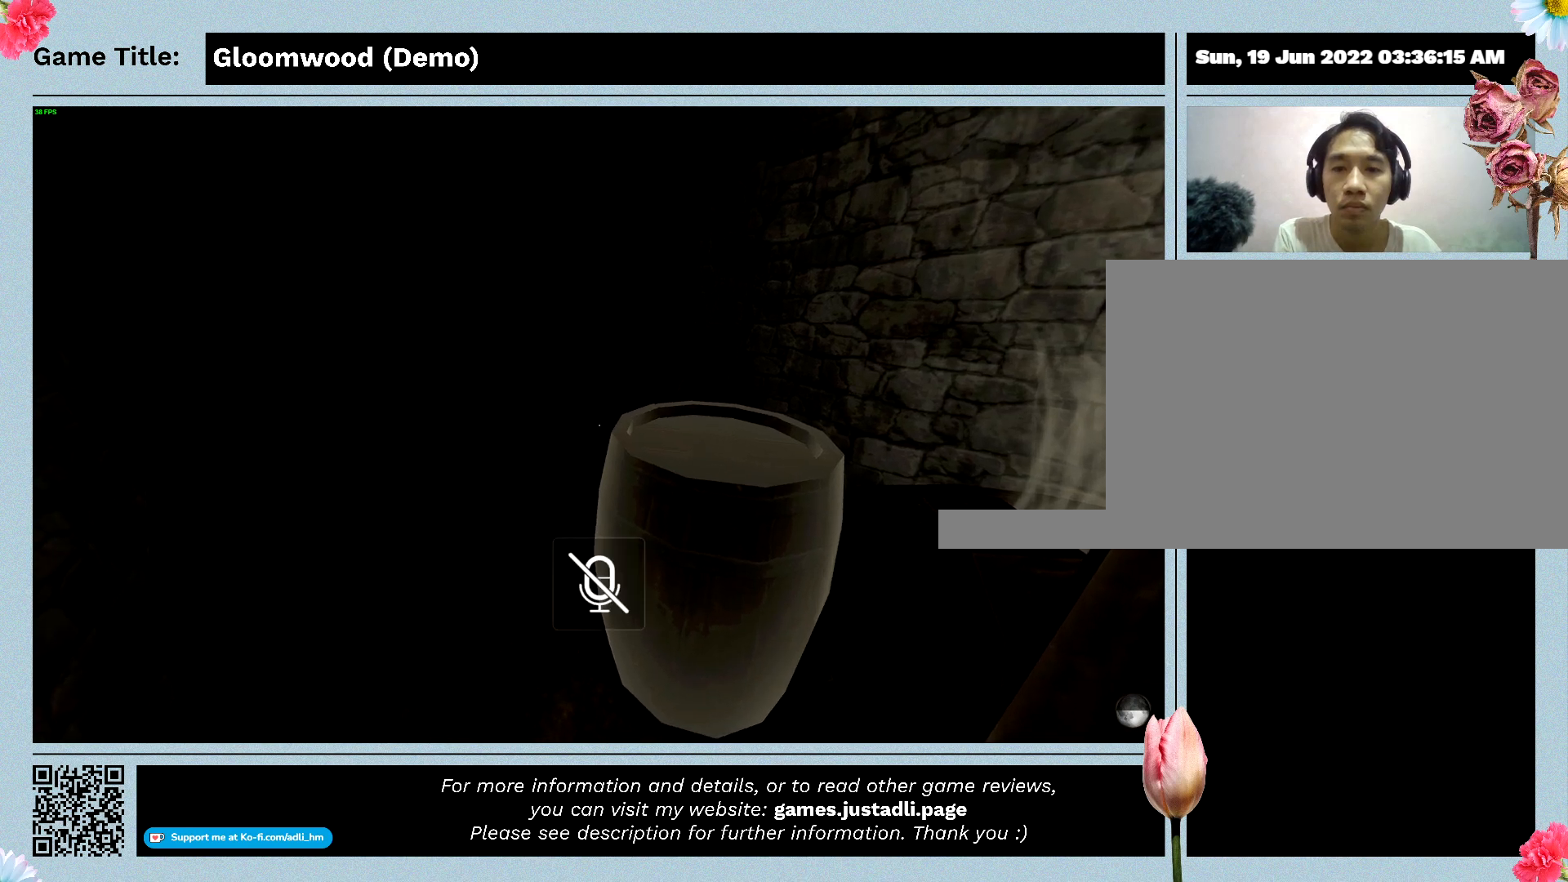
{"keys": ["w"], "events": [[500, "w", "down"]]}
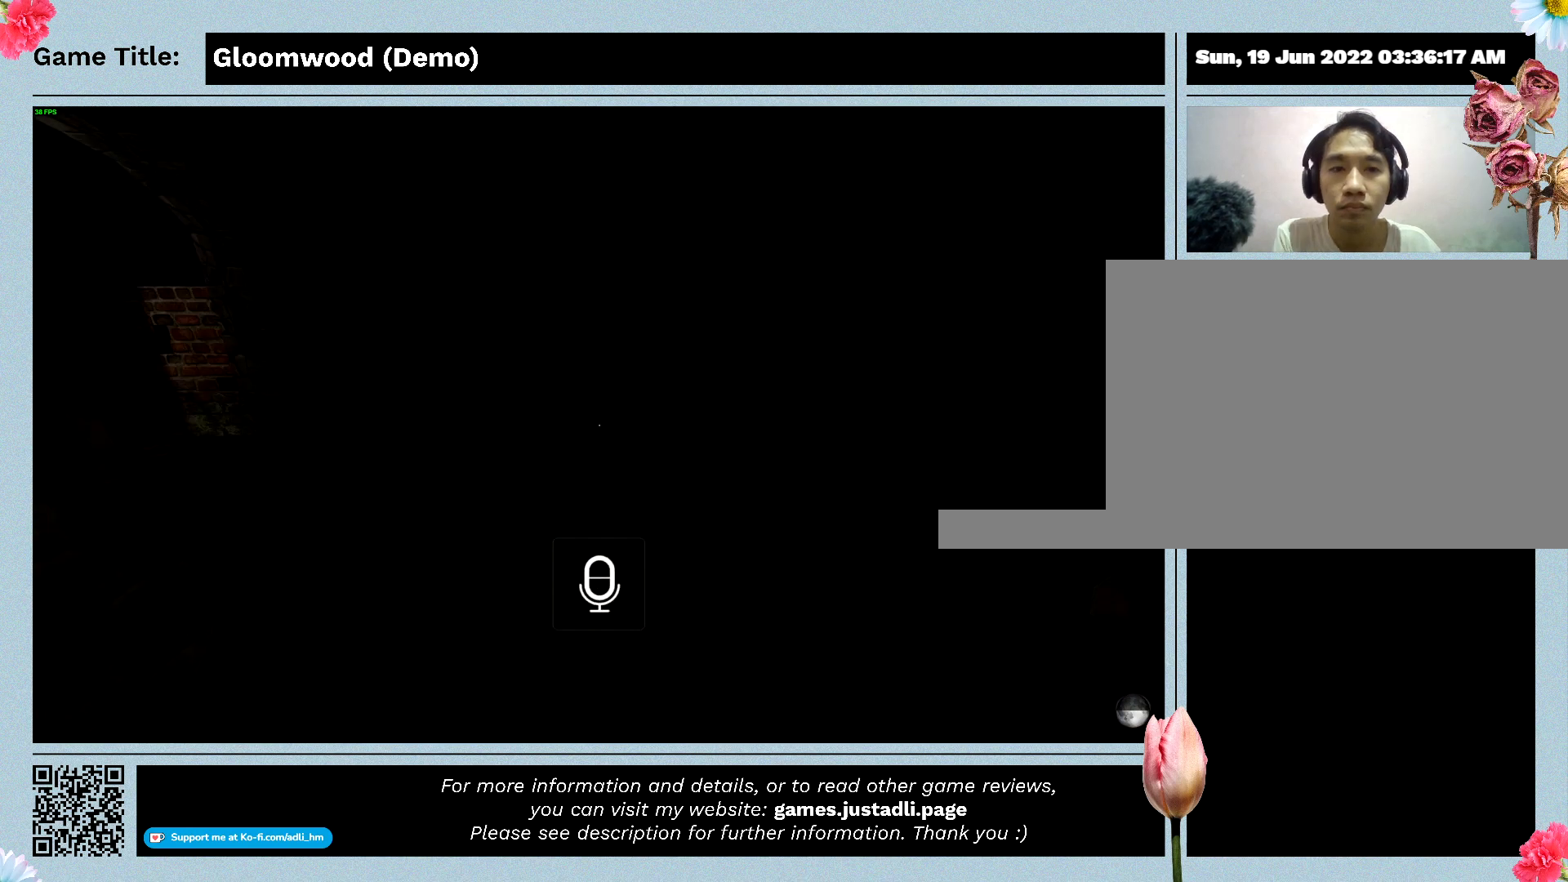
{"keys": [], "events": [[300, "w", "up"]]}
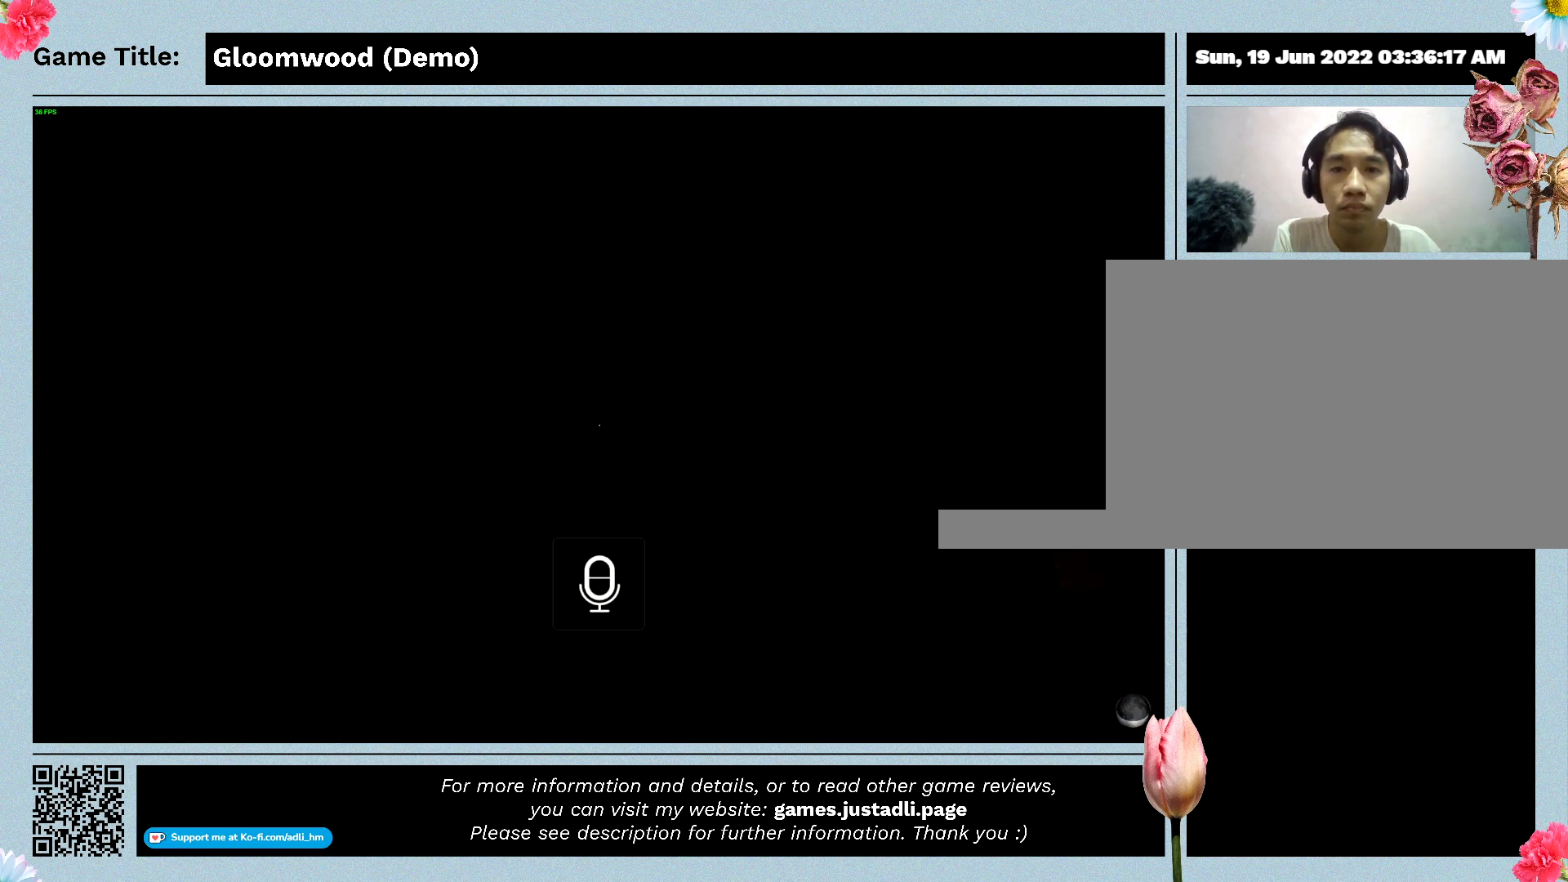
{"keys": [], "events": []}
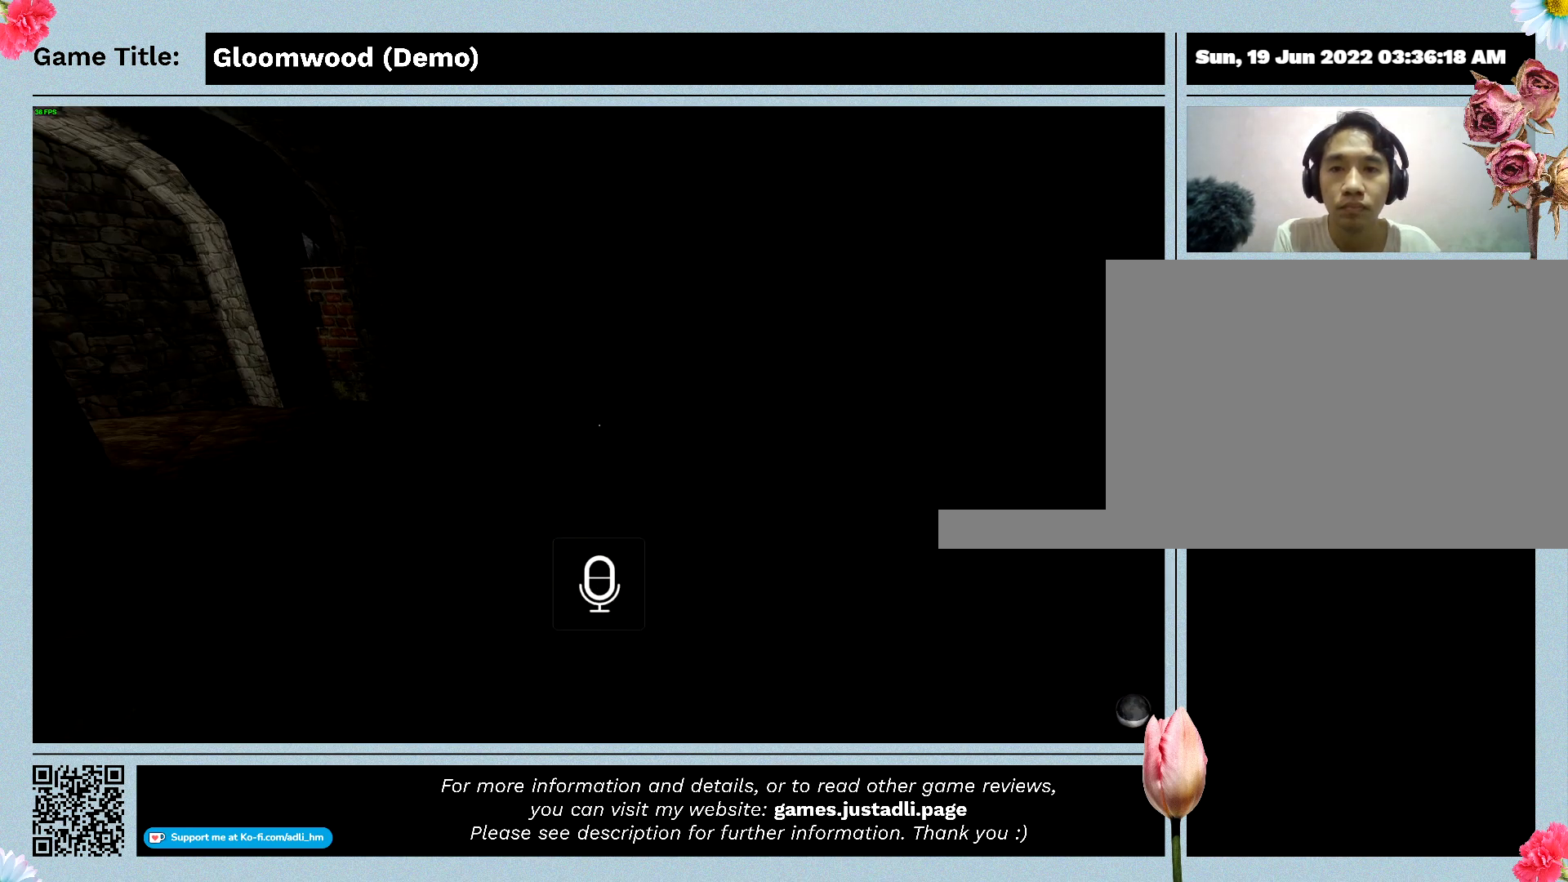
{"keys": [], "events": []}
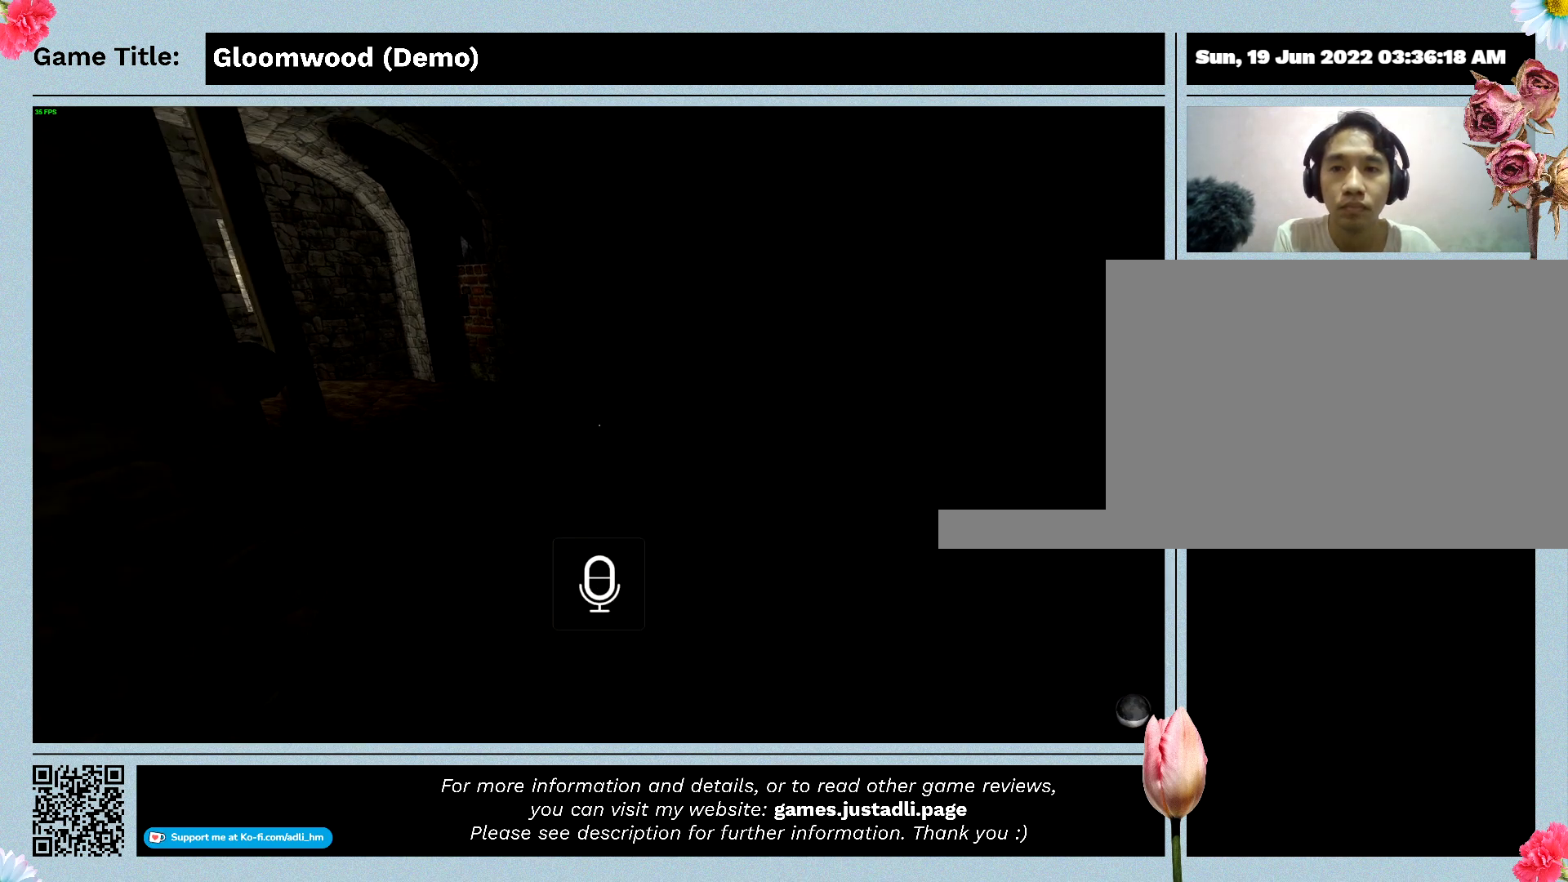
{"keys": [], "events": []}
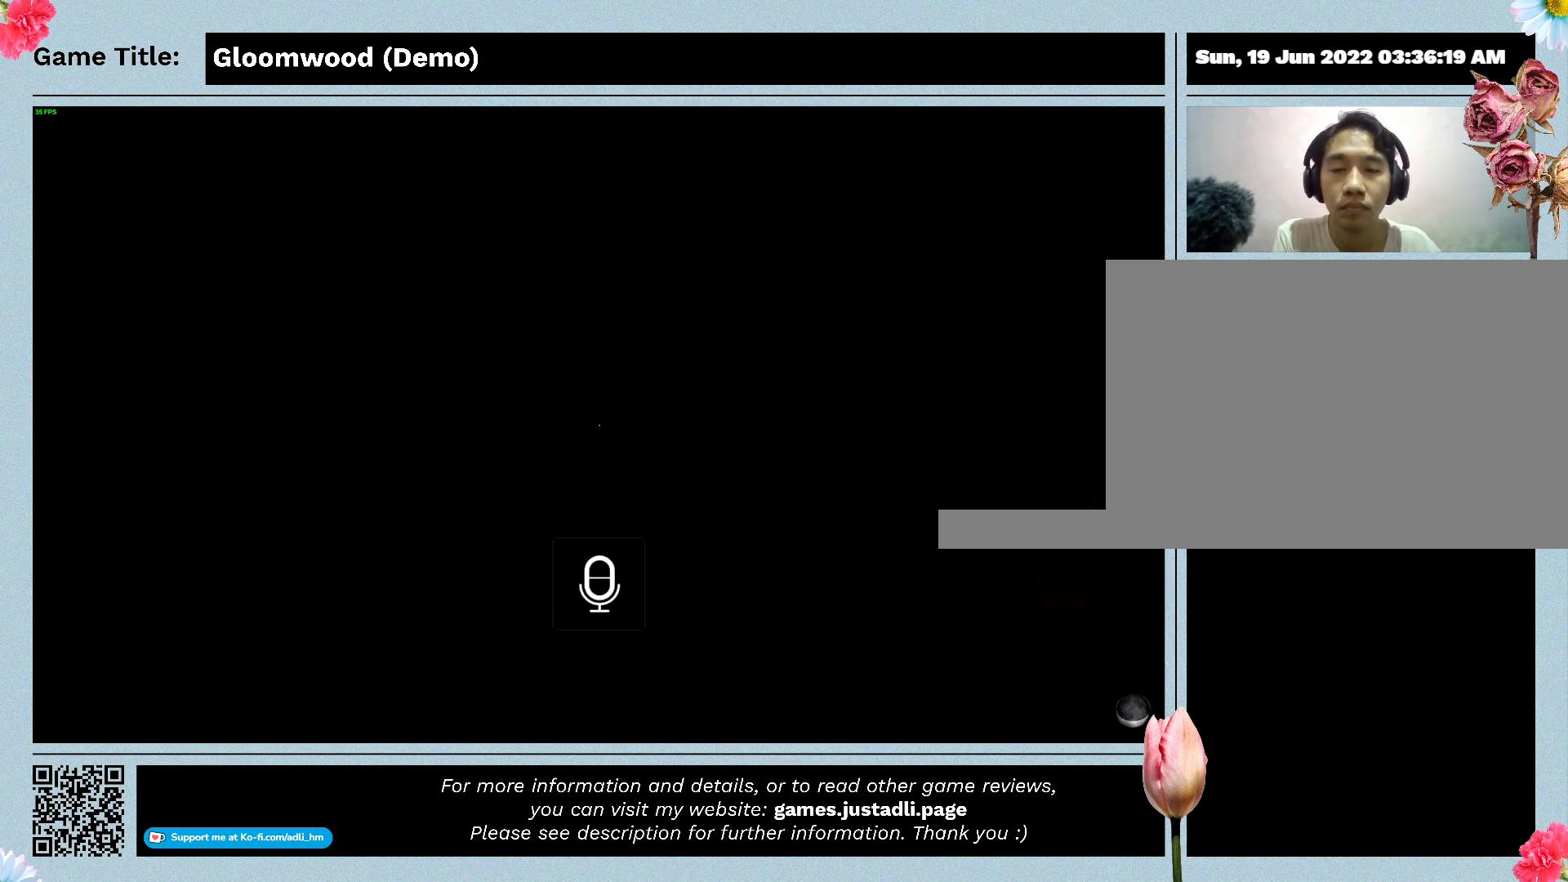
{"keys": [], "events": []}
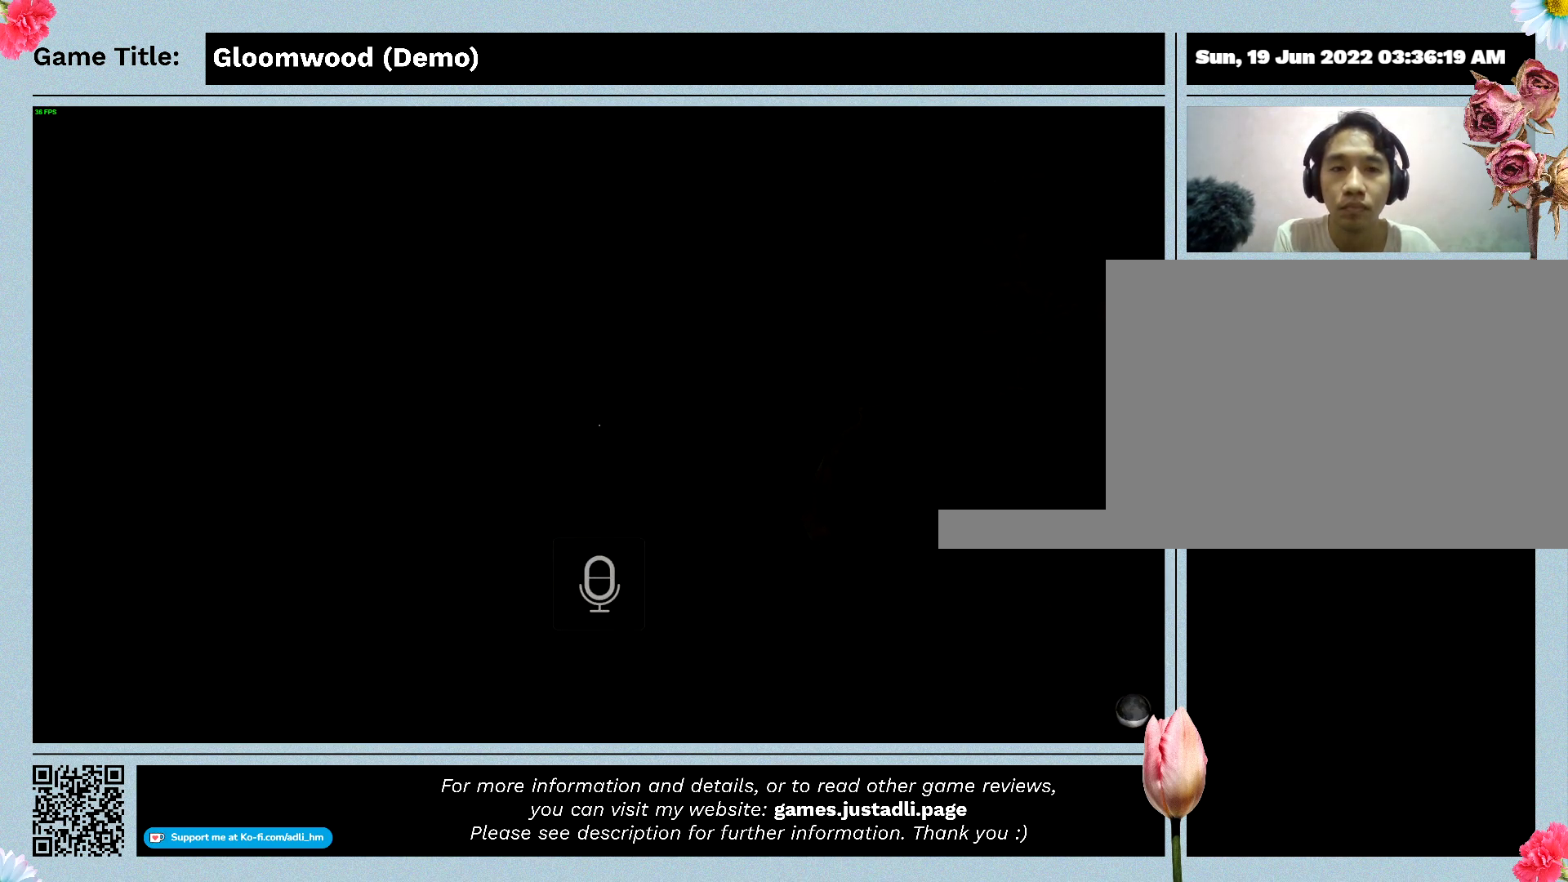
{"keys": [], "events": []}
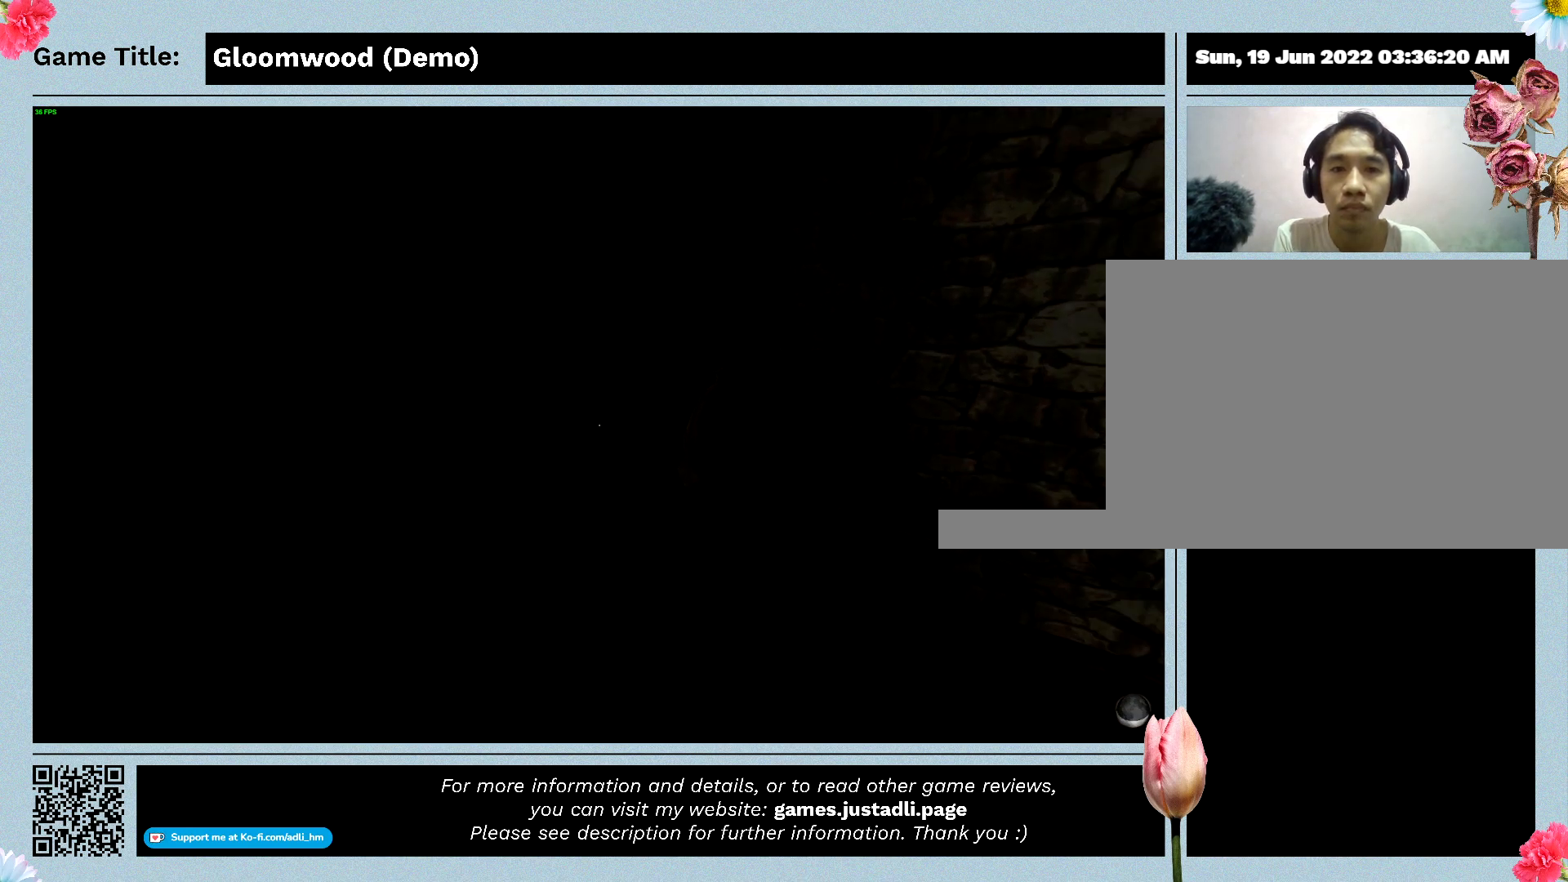
{"keys": [], "events": []}
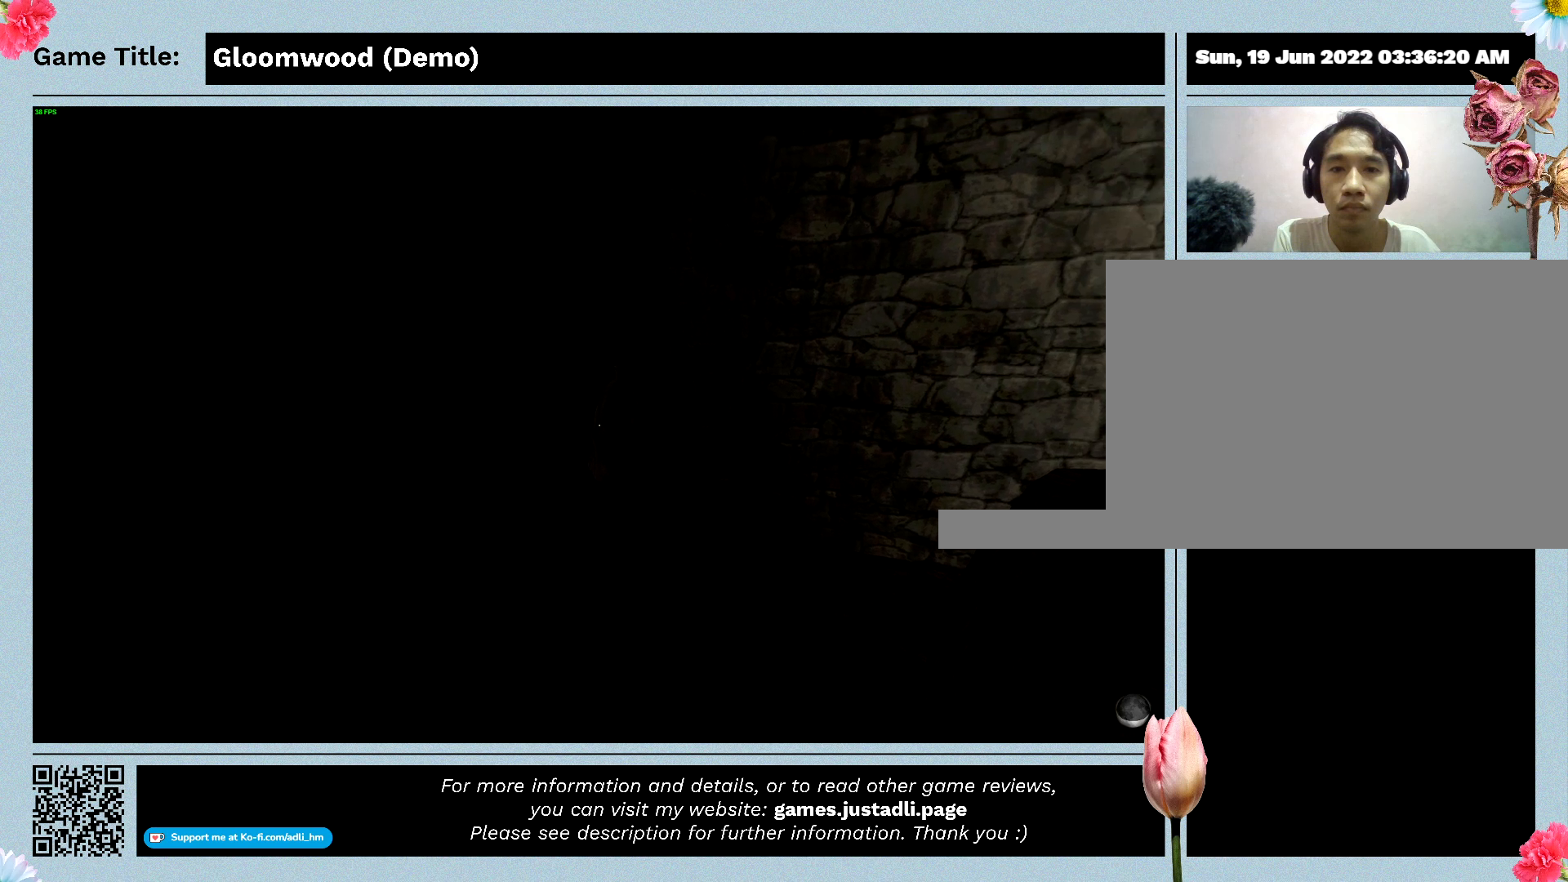
{"keys": [], "events": []}
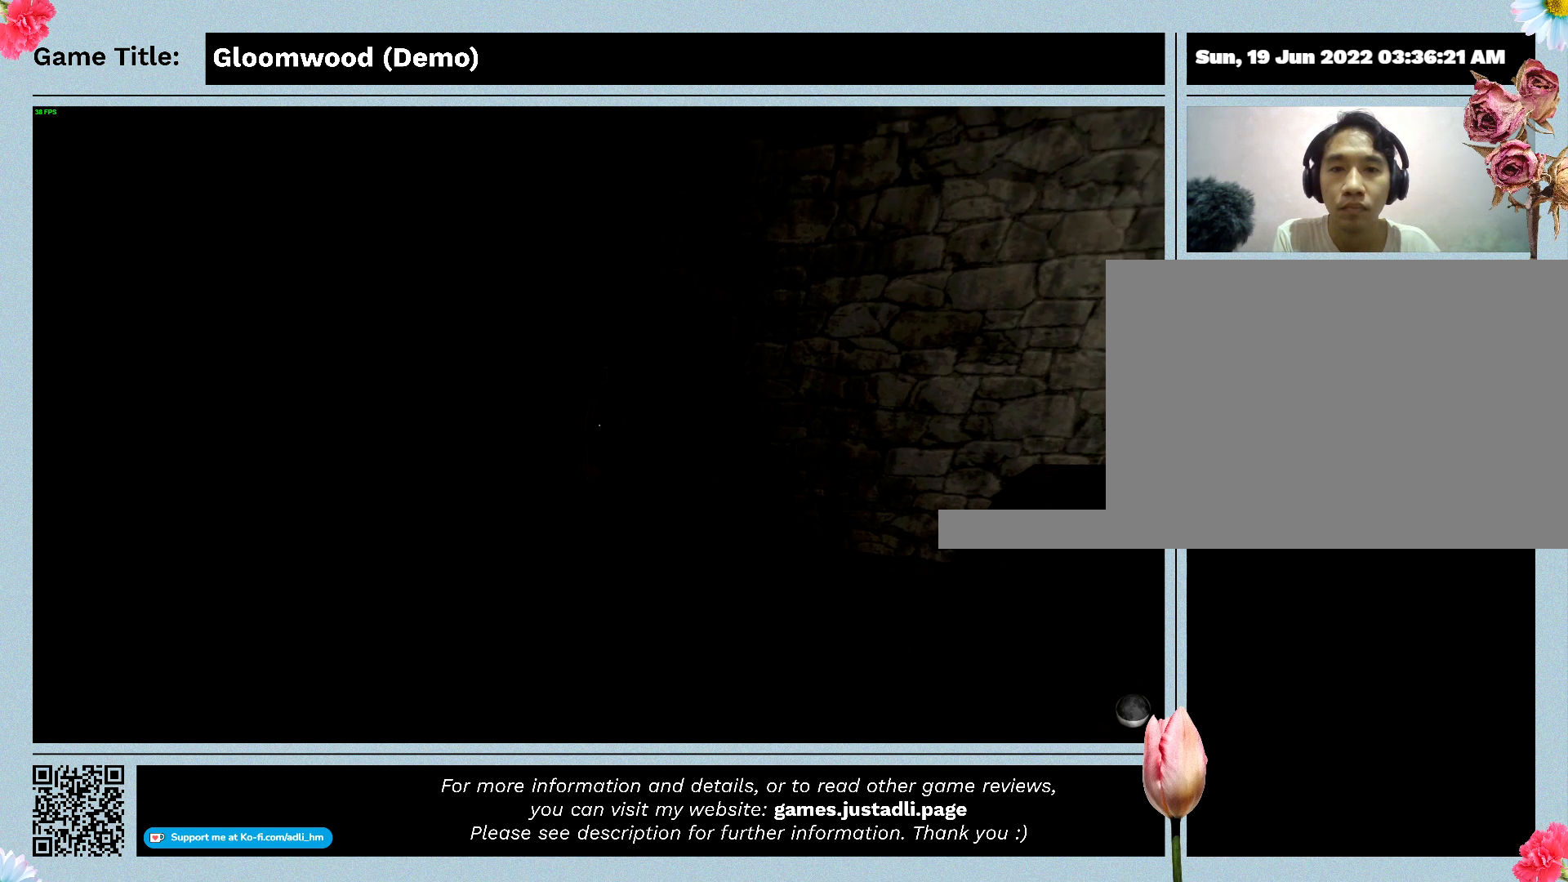
{"keys": ["w"], "events": [[67, "w", "down"]]}
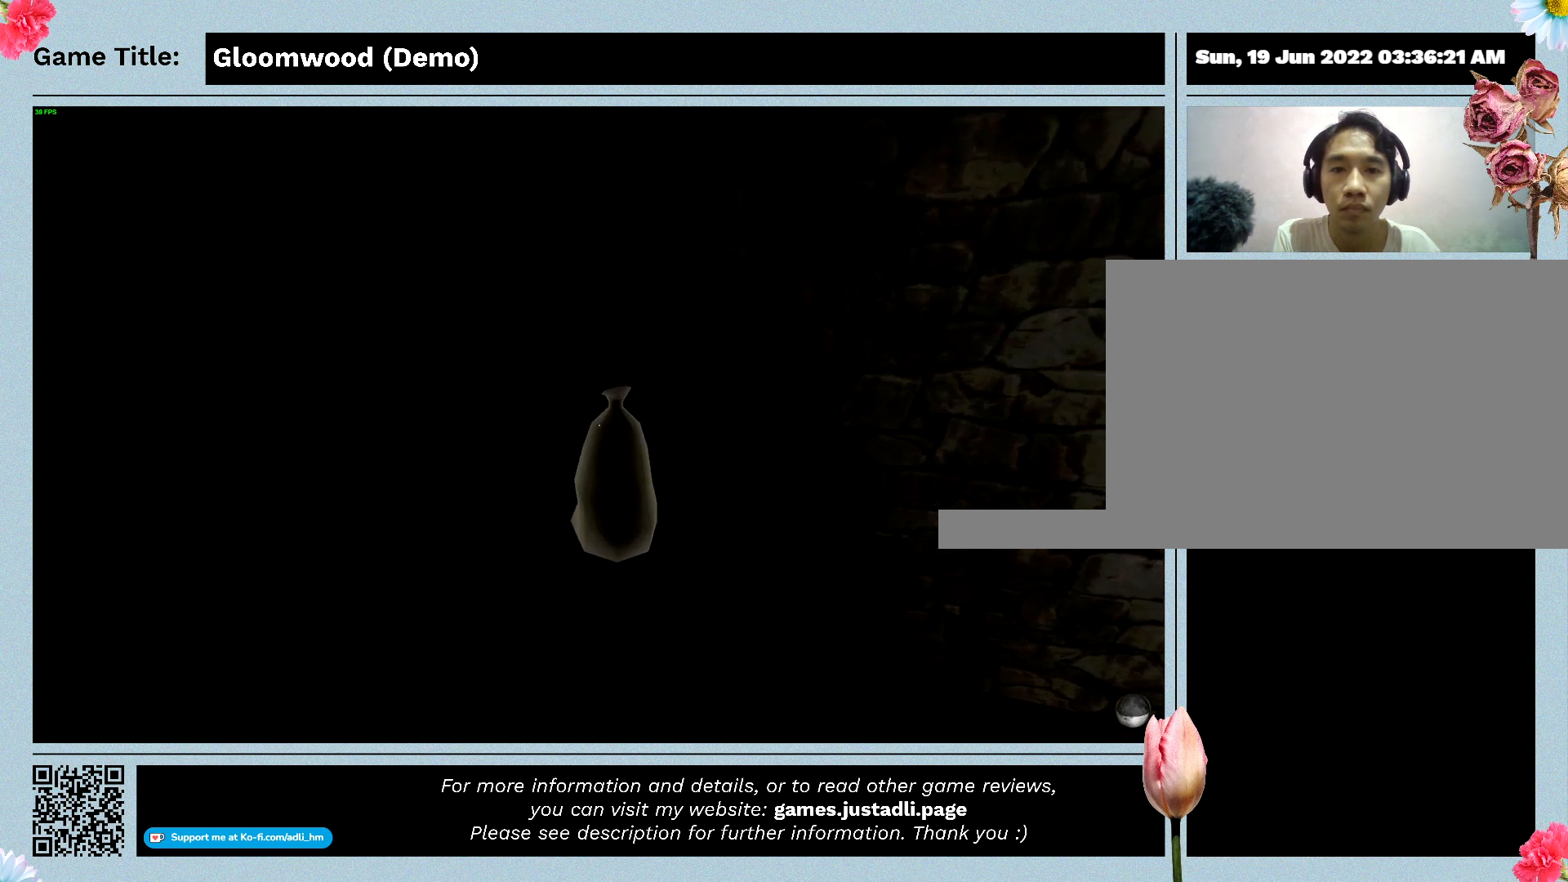
{"keys": ["f"], "events": [[67, "w", "up"], [500, "f", "down"]]}